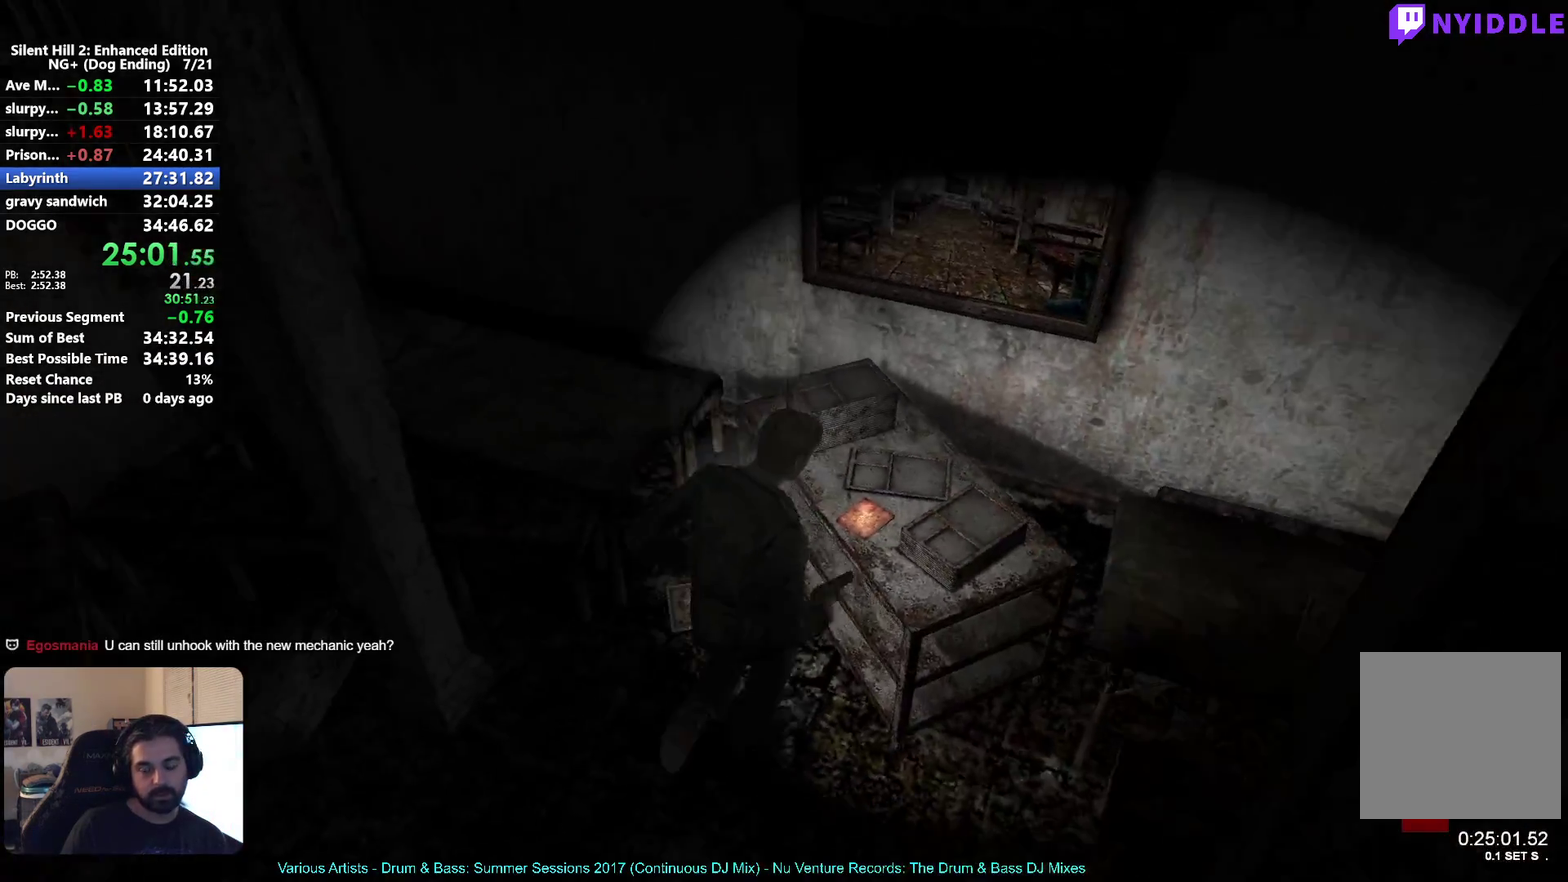
Gameplay with a controller (Xbox layout); each line is a JSON object with the inputs held at the frame after it. "events" lists button and stick changes between this image and that frame as [ms after this image, input, new state], when the widget could be followed in between. Not read: L2.
{"buttons": [], "left_stick": "down", "right_stick": "center"}
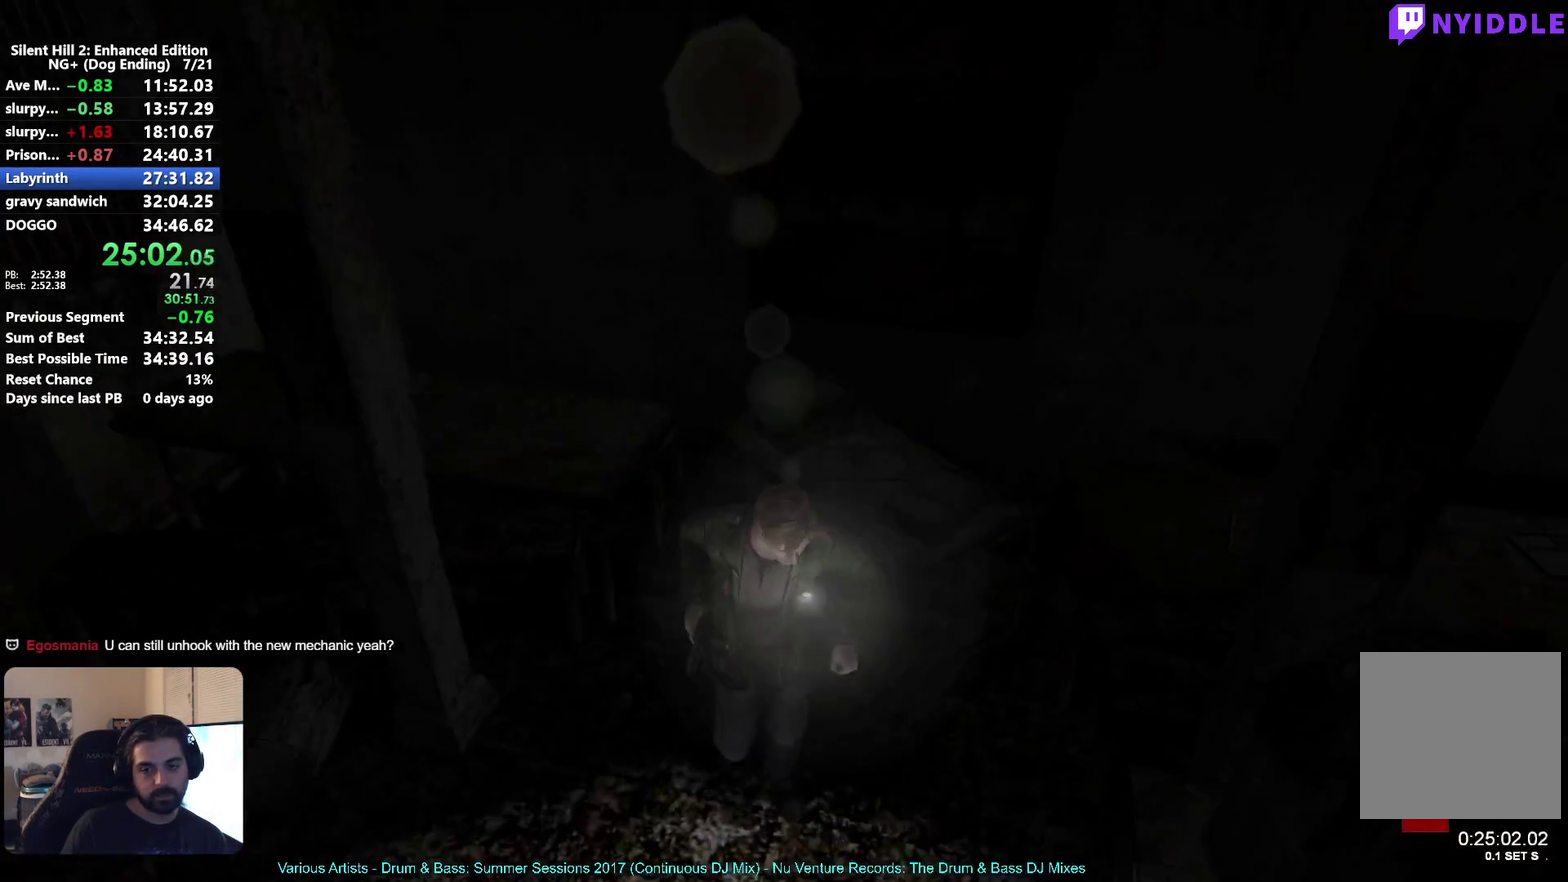
{"buttons": [], "left_stick": "down", "right_stick": "center", "events": [[50, "A", "down"], [117, "A", "up"], [233, "A", "down"], [283, "A", "up"], [400, "A", "down"], [483, "A", "up"]]}
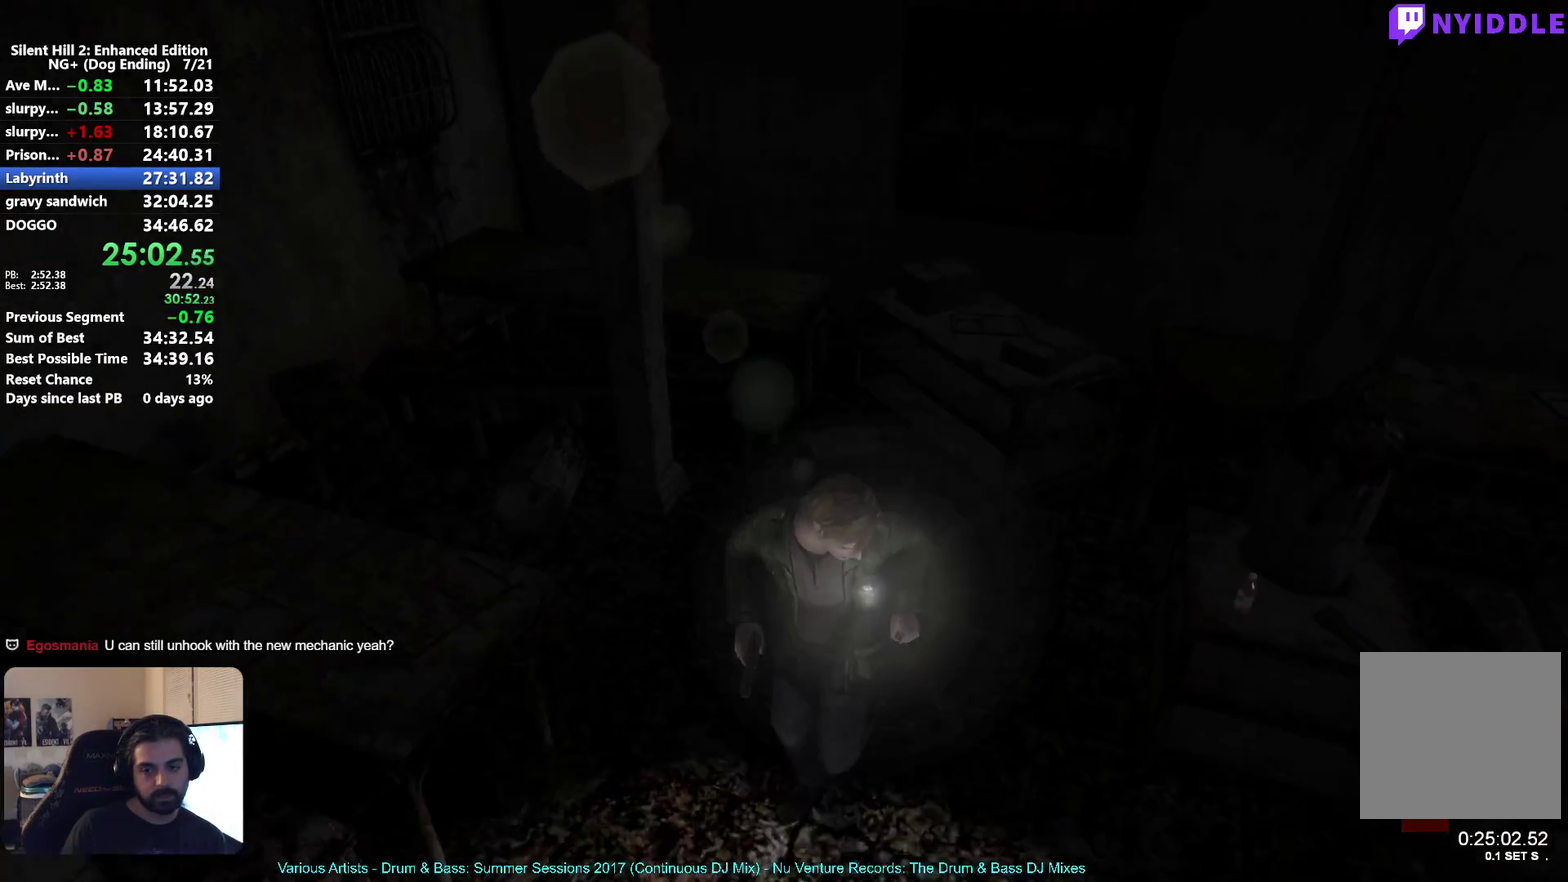
{"buttons": [], "left_stick": "down-left", "right_stick": "center", "events": [[33, "left_stick", "down-left"], [100, "A", "down"], [167, "A", "up"], [267, "A", "down"], [333, "A", "up"], [467, "A", "down"], [500, "A", "up"]]}
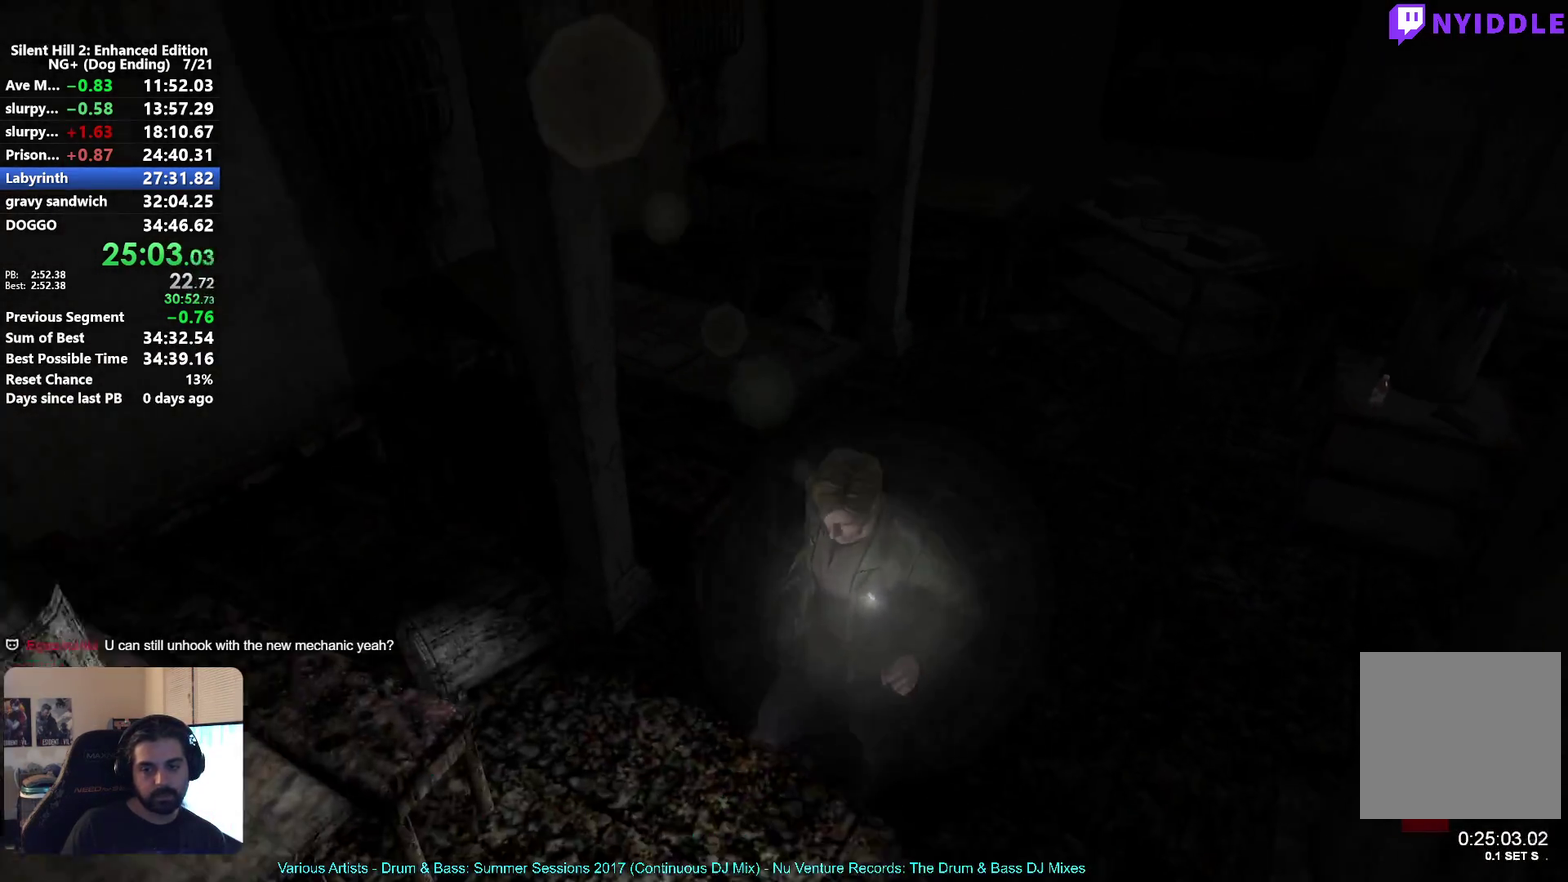
{"buttons": ["A"], "left_stick": "down-left", "right_stick": "center", "events": [[133, "A", "down"], [200, "A", "up"], [300, "A", "down"], [367, "A", "up"], [483, "A", "down"]]}
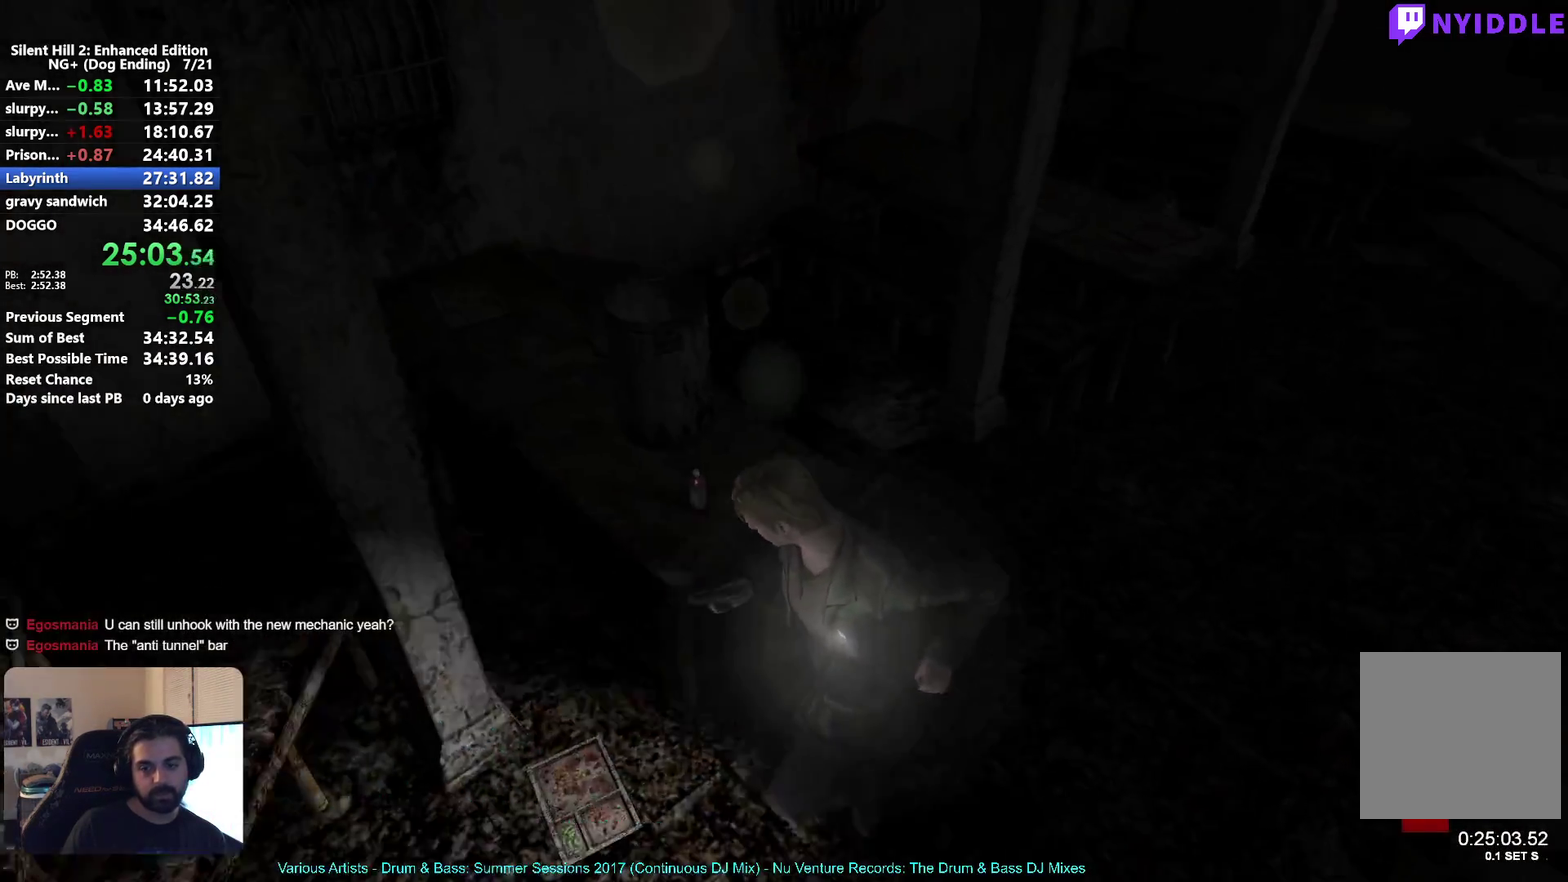
{"buttons": [], "left_stick": "left", "right_stick": "center", "events": [[67, "A", "up"], [167, "A", "down"], [233, "A", "up"], [267, "left_stick", "left"], [367, "A", "down"], [450, "A", "up"]]}
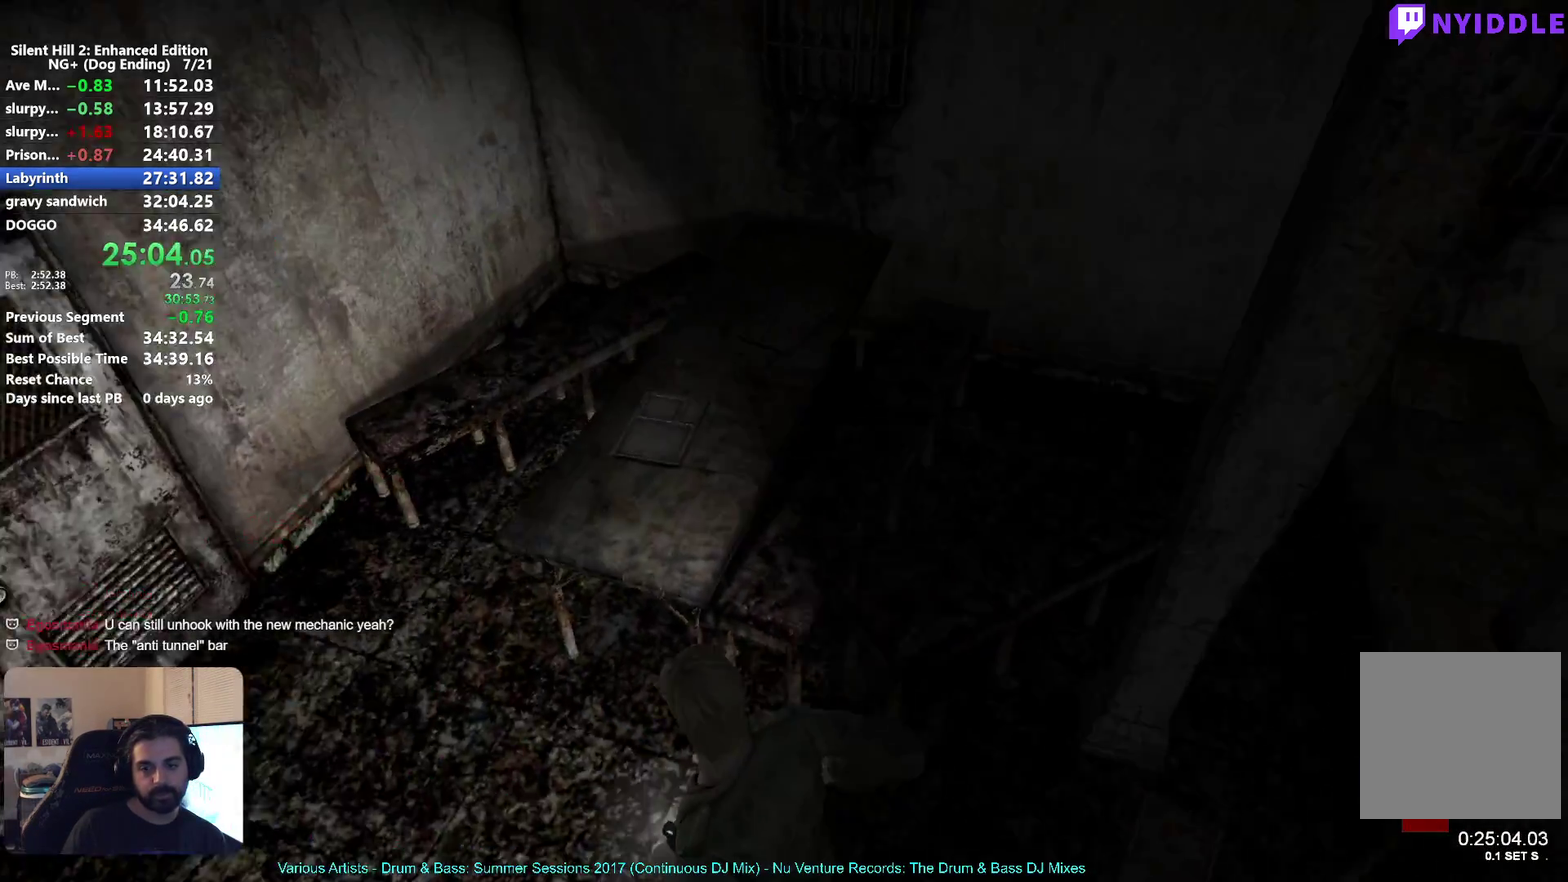
{"buttons": [], "left_stick": "up", "right_stick": "center", "events": [[50, "A", "down"], [67, "left_stick", "up-left"], [133, "A", "up"], [233, "A", "down"], [300, "A", "up"], [383, "left_stick", "up"], [400, "A", "down"], [450, "A", "up"]]}
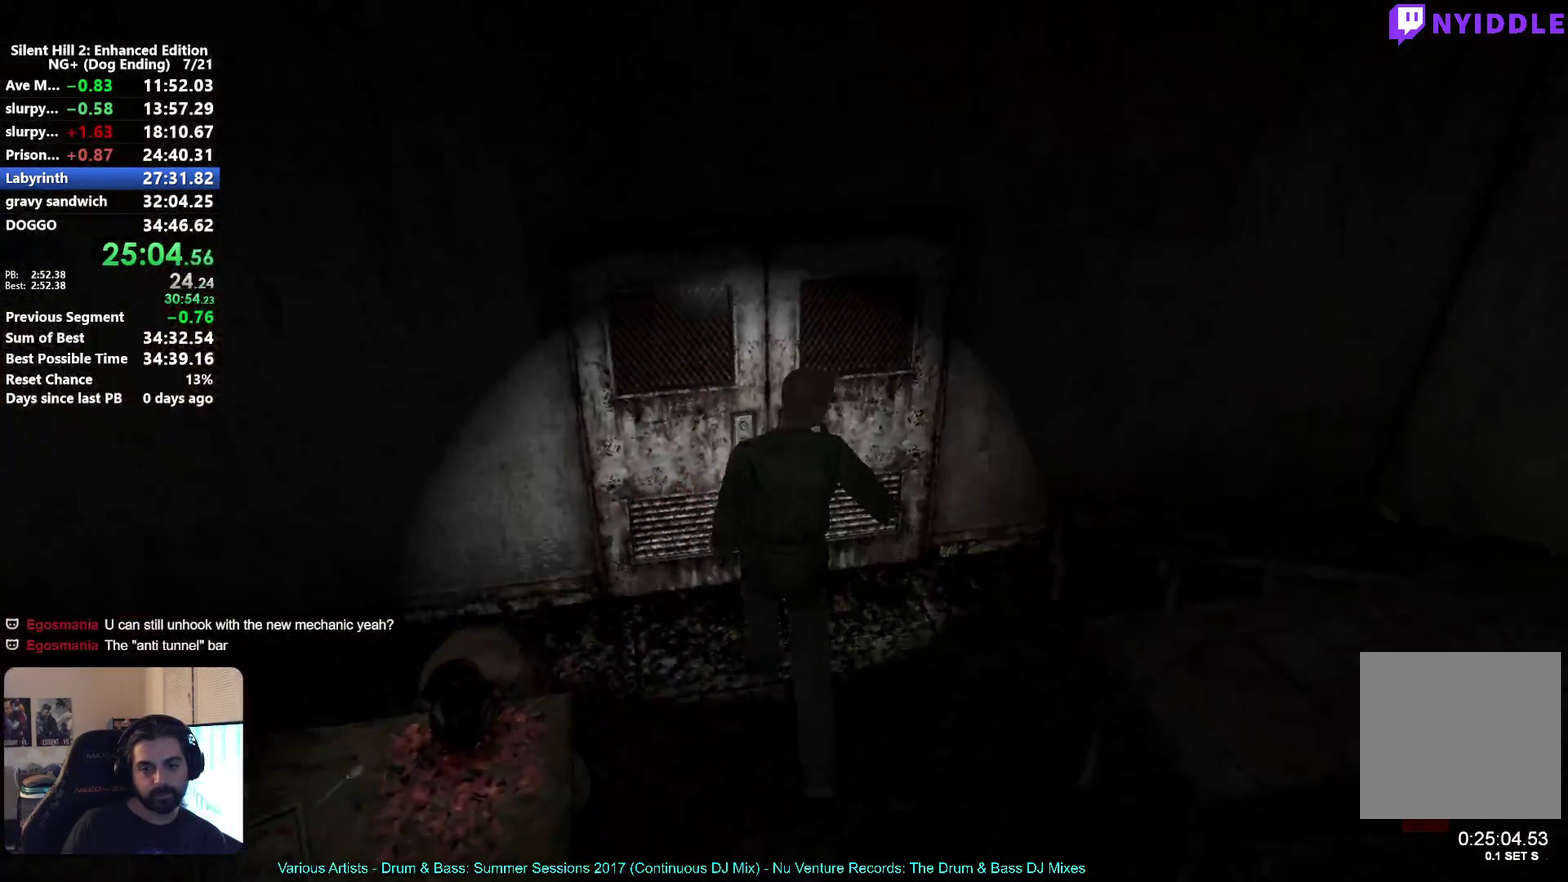
{"buttons": [], "left_stick": "up", "right_stick": "center", "events": [[50, "A", "down"], [100, "A", "up"], [200, "A", "down"], [250, "A", "up"], [333, "A", "down"], [417, "A", "up"]]}
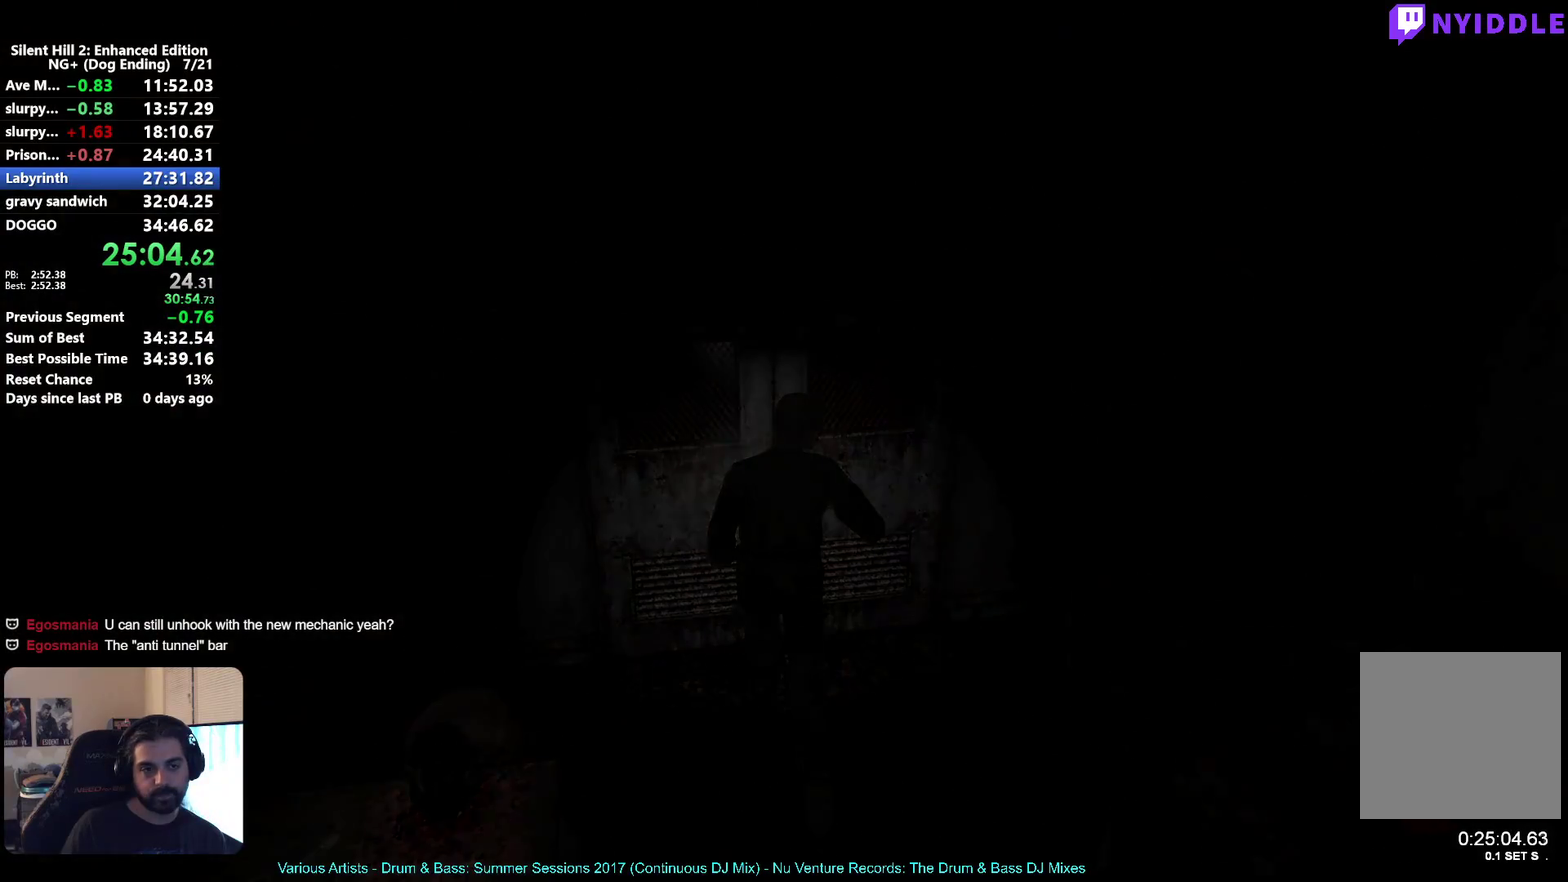
{"buttons": [], "left_stick": "up", "right_stick": "center", "events": []}
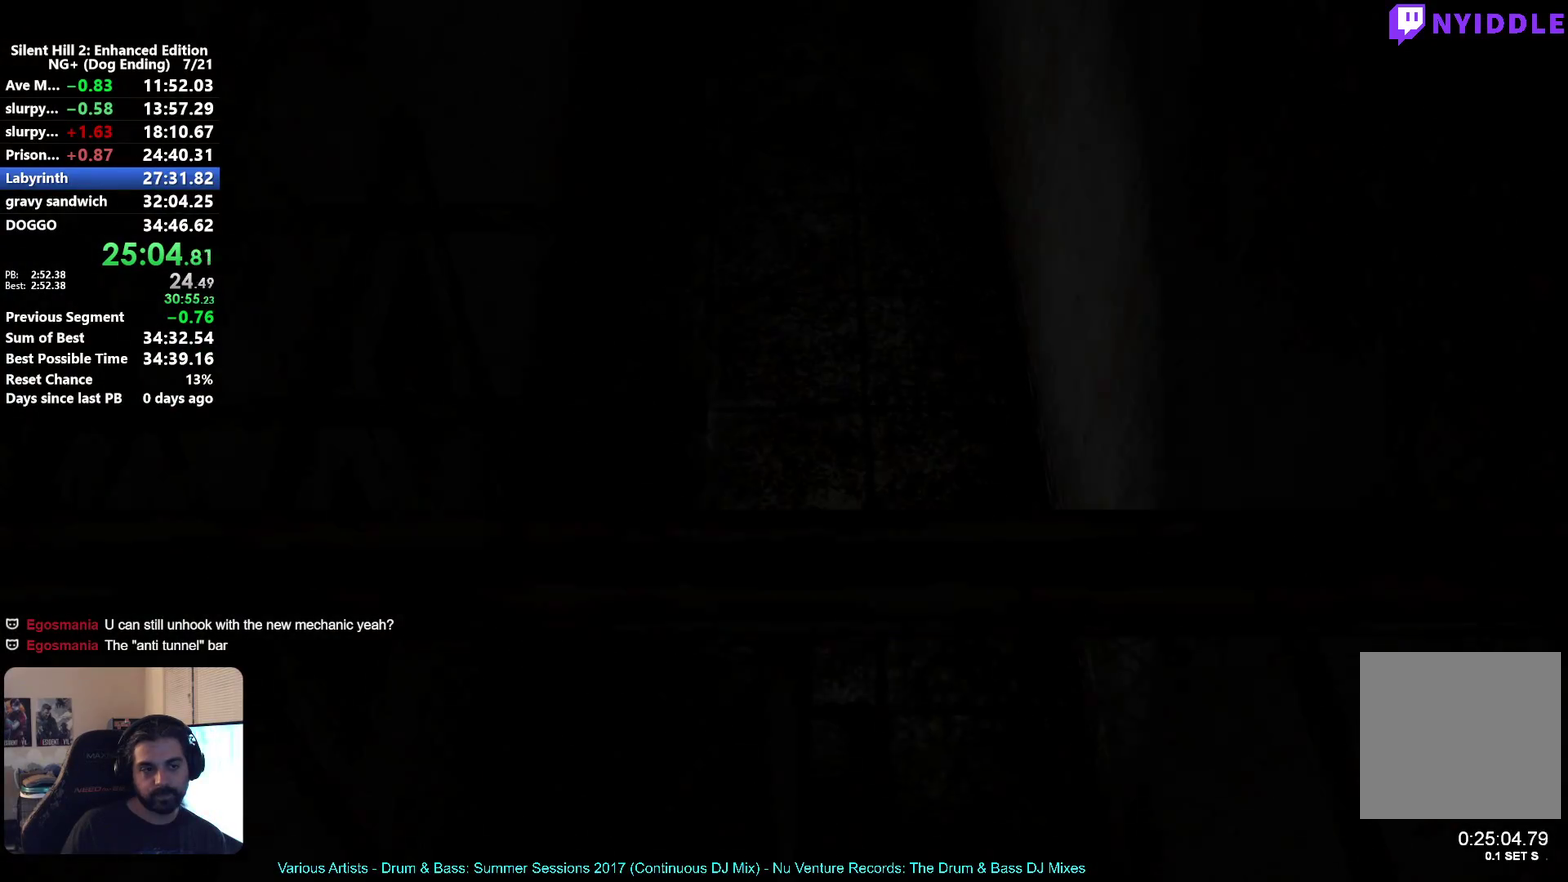
{"buttons": [], "left_stick": "up", "right_stick": "center", "events": []}
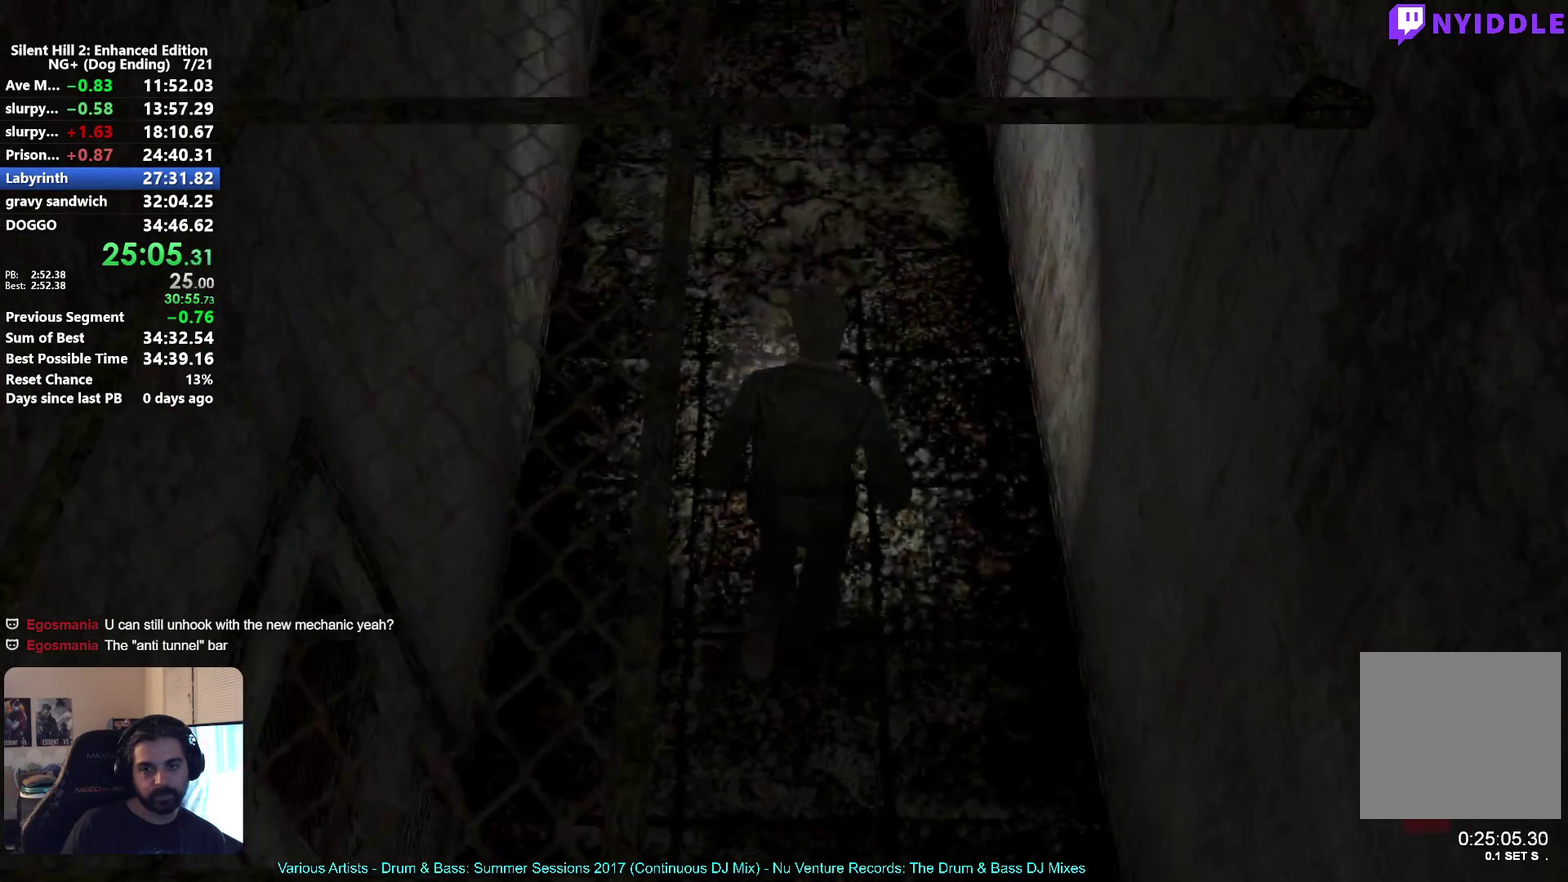
{"buttons": [], "left_stick": "up", "right_stick": "center", "events": []}
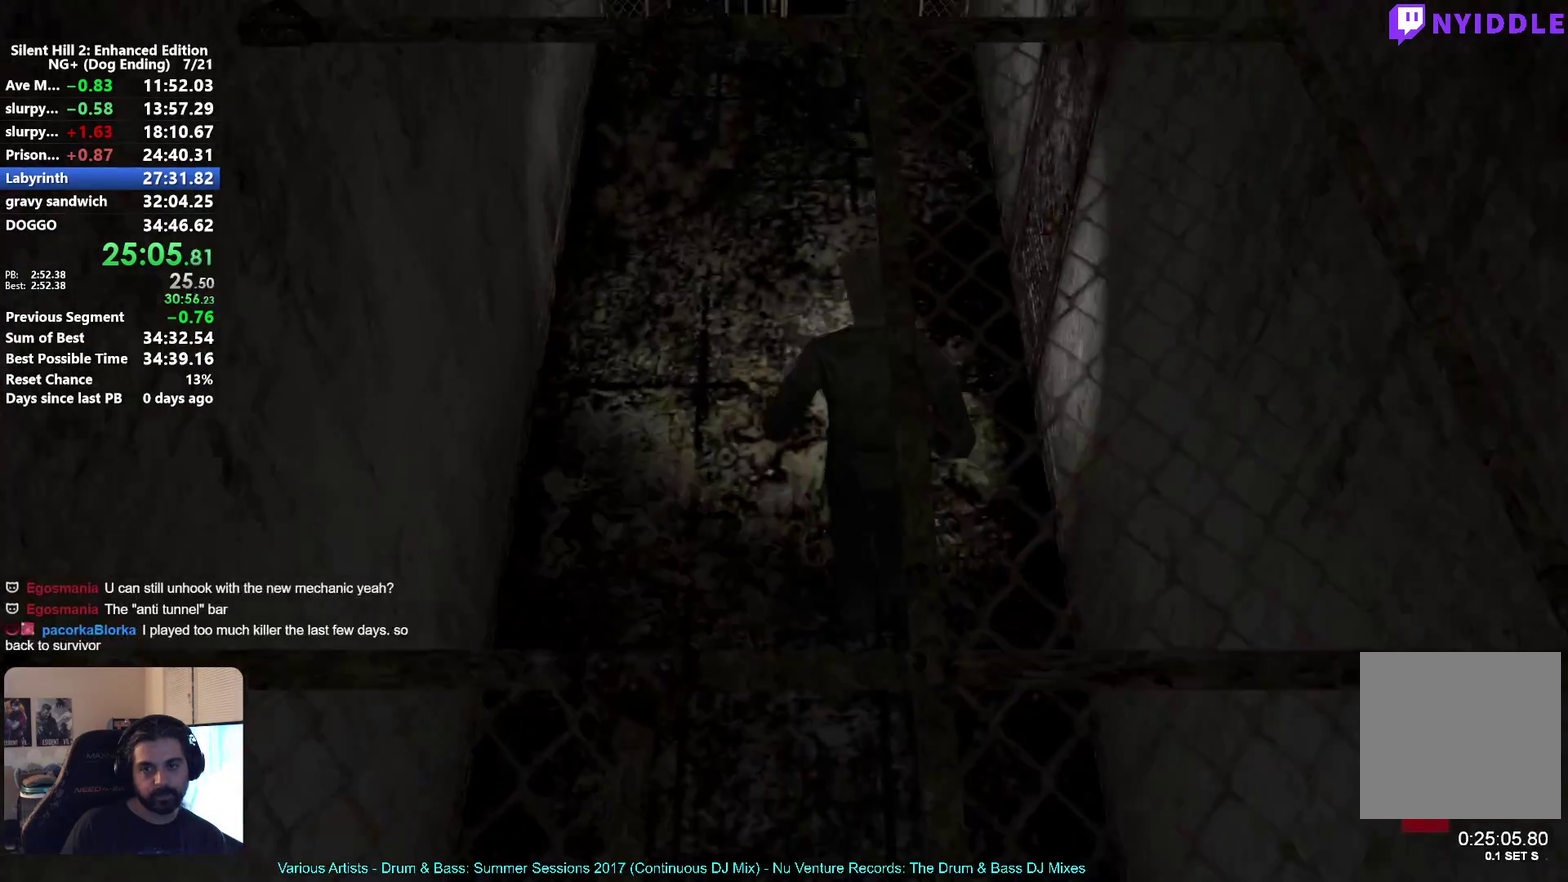
{"buttons": [], "left_stick": "up", "right_stick": "center", "events": []}
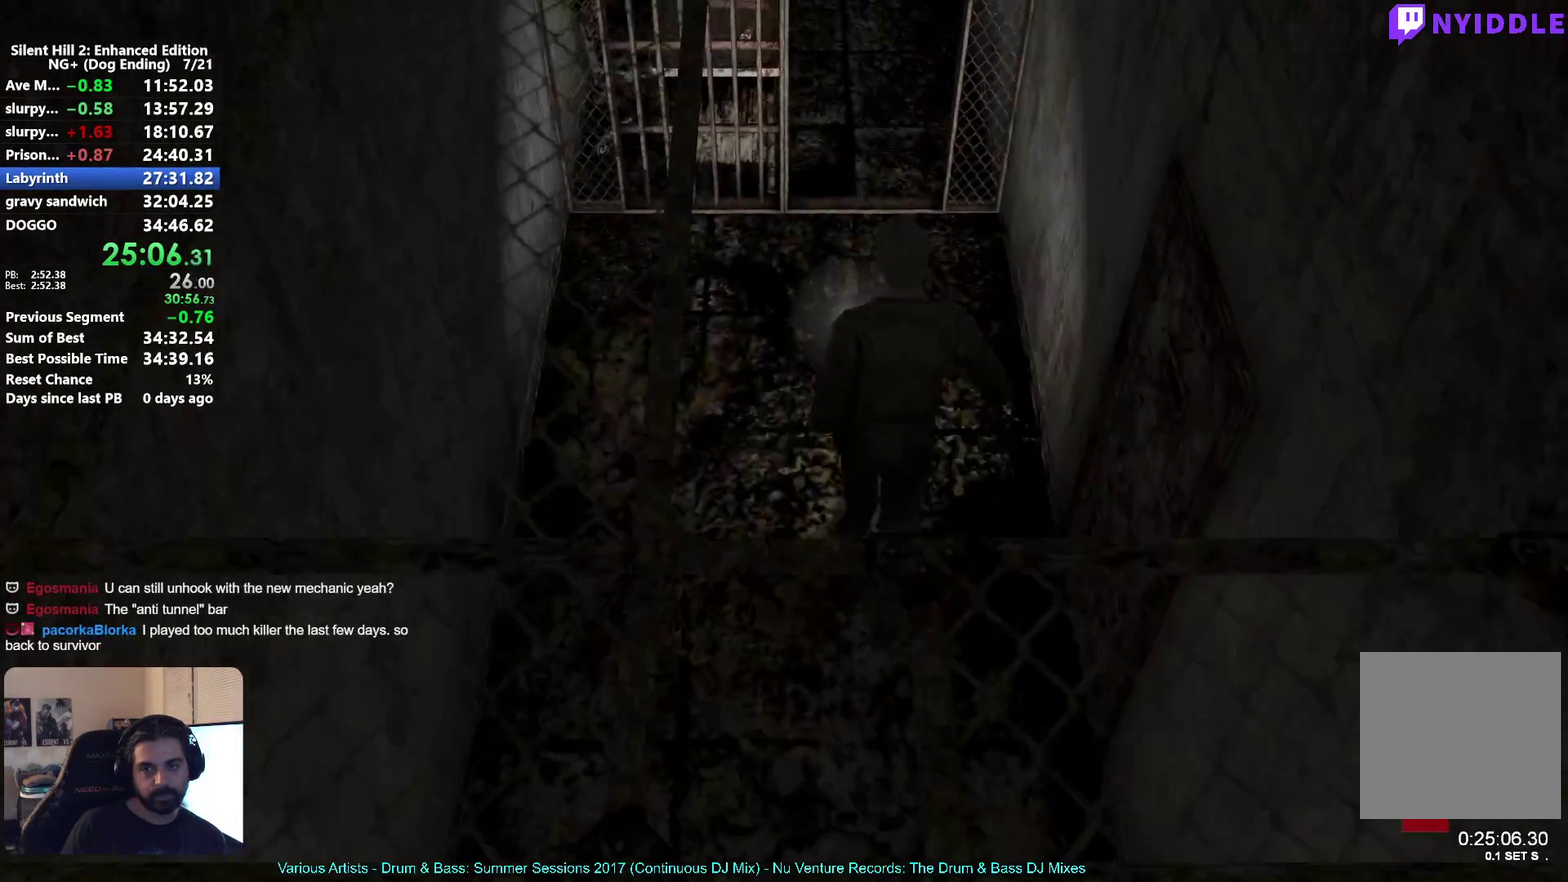
{"buttons": ["R1"], "left_stick": "up", "right_stick": "center", "events": [[500, "R1", "down"]]}
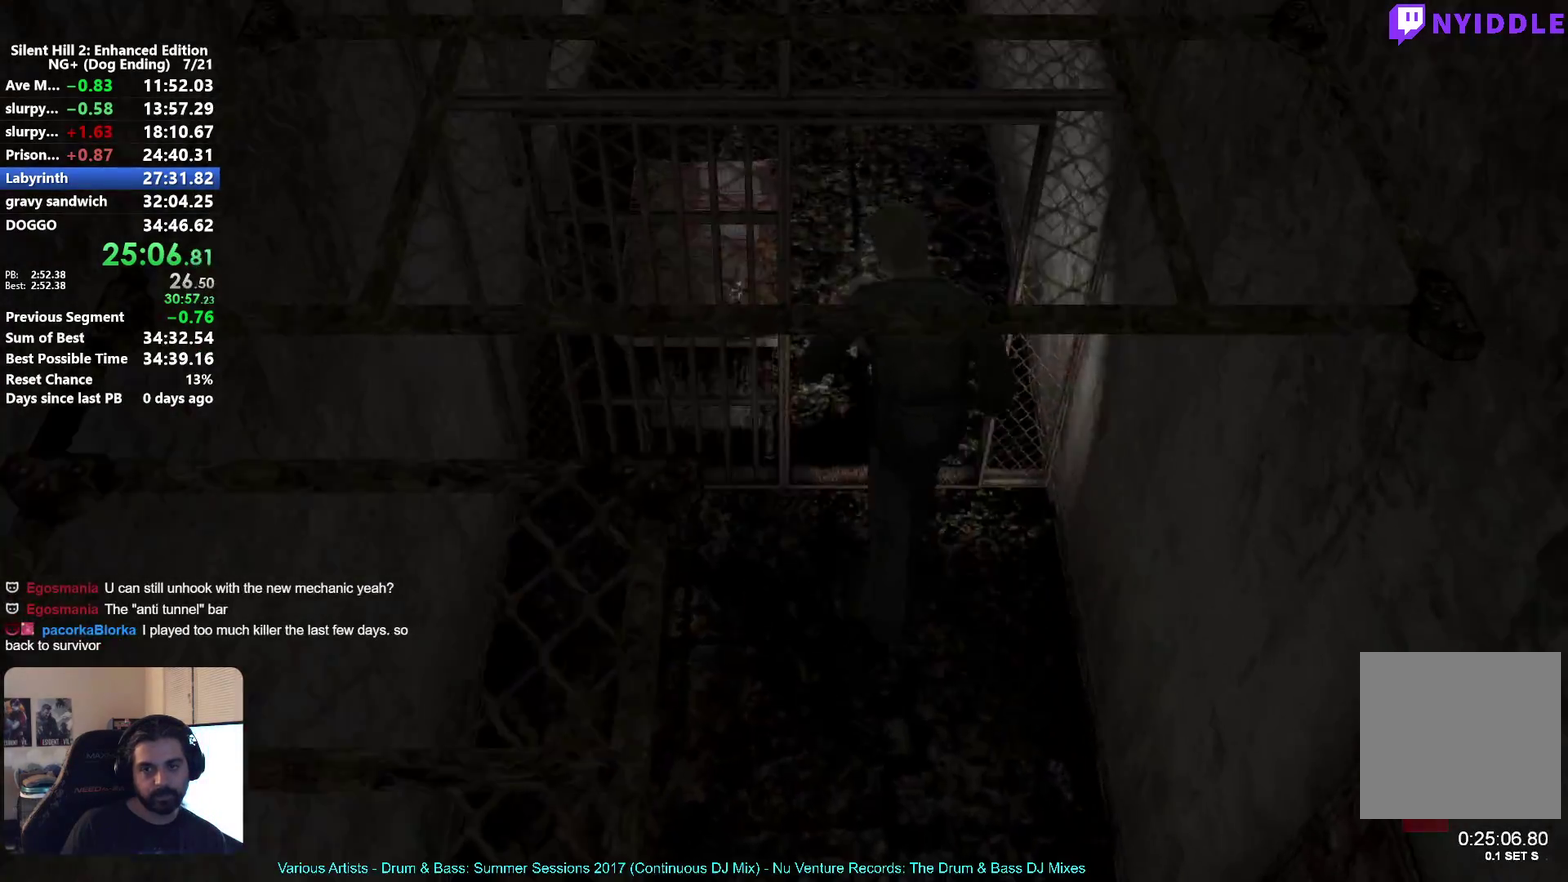
{"buttons": [], "left_stick": "up", "right_stick": "center", "events": [[50, "R1", "up"]]}
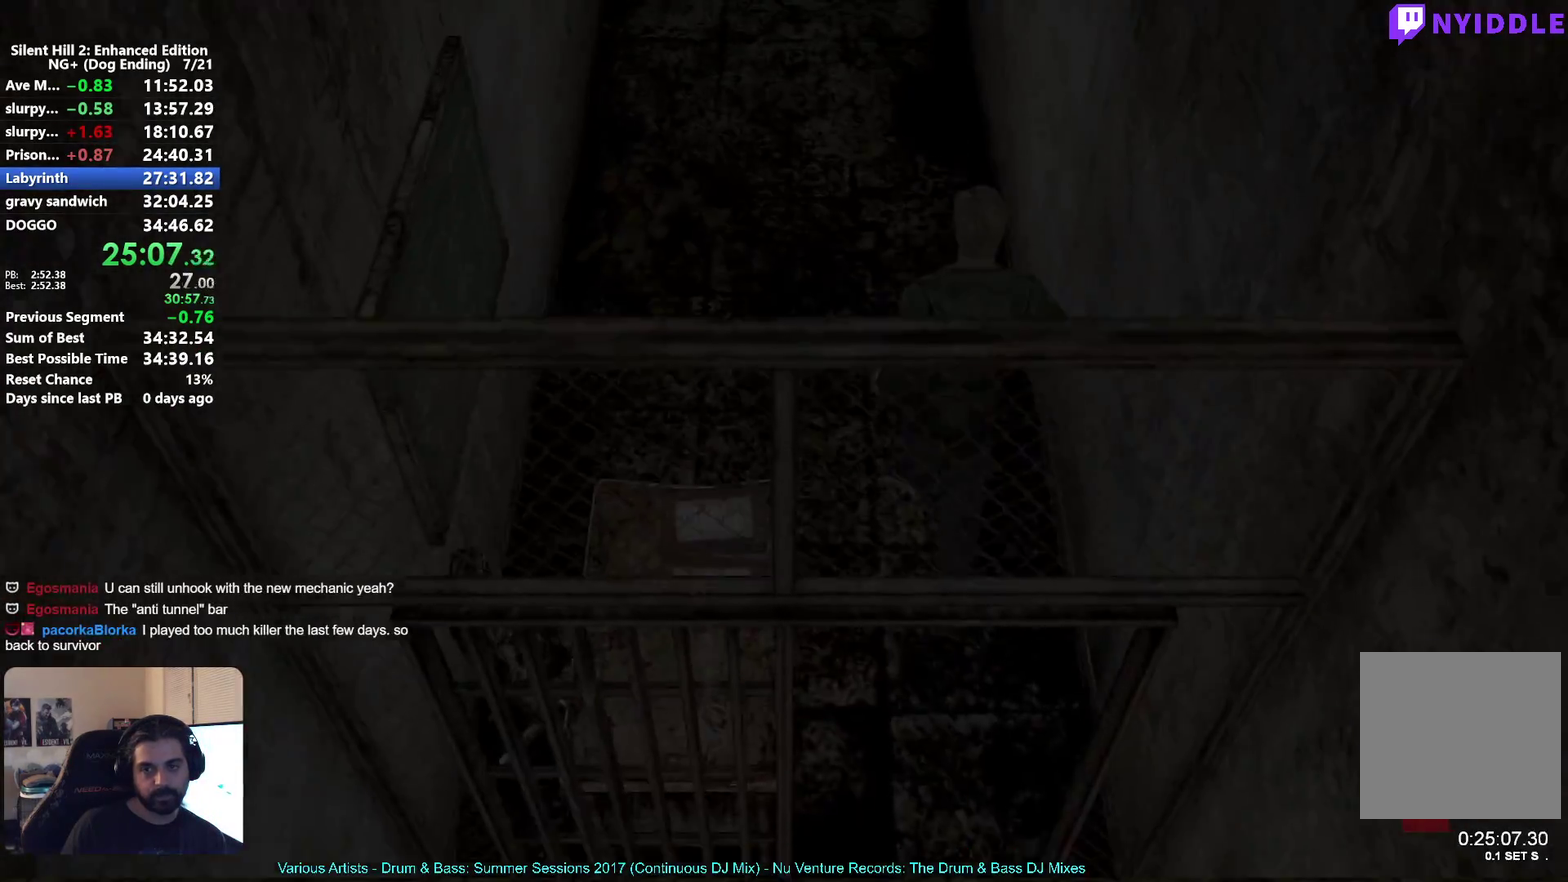
{"buttons": [], "left_stick": "up", "right_stick": "center", "events": []}
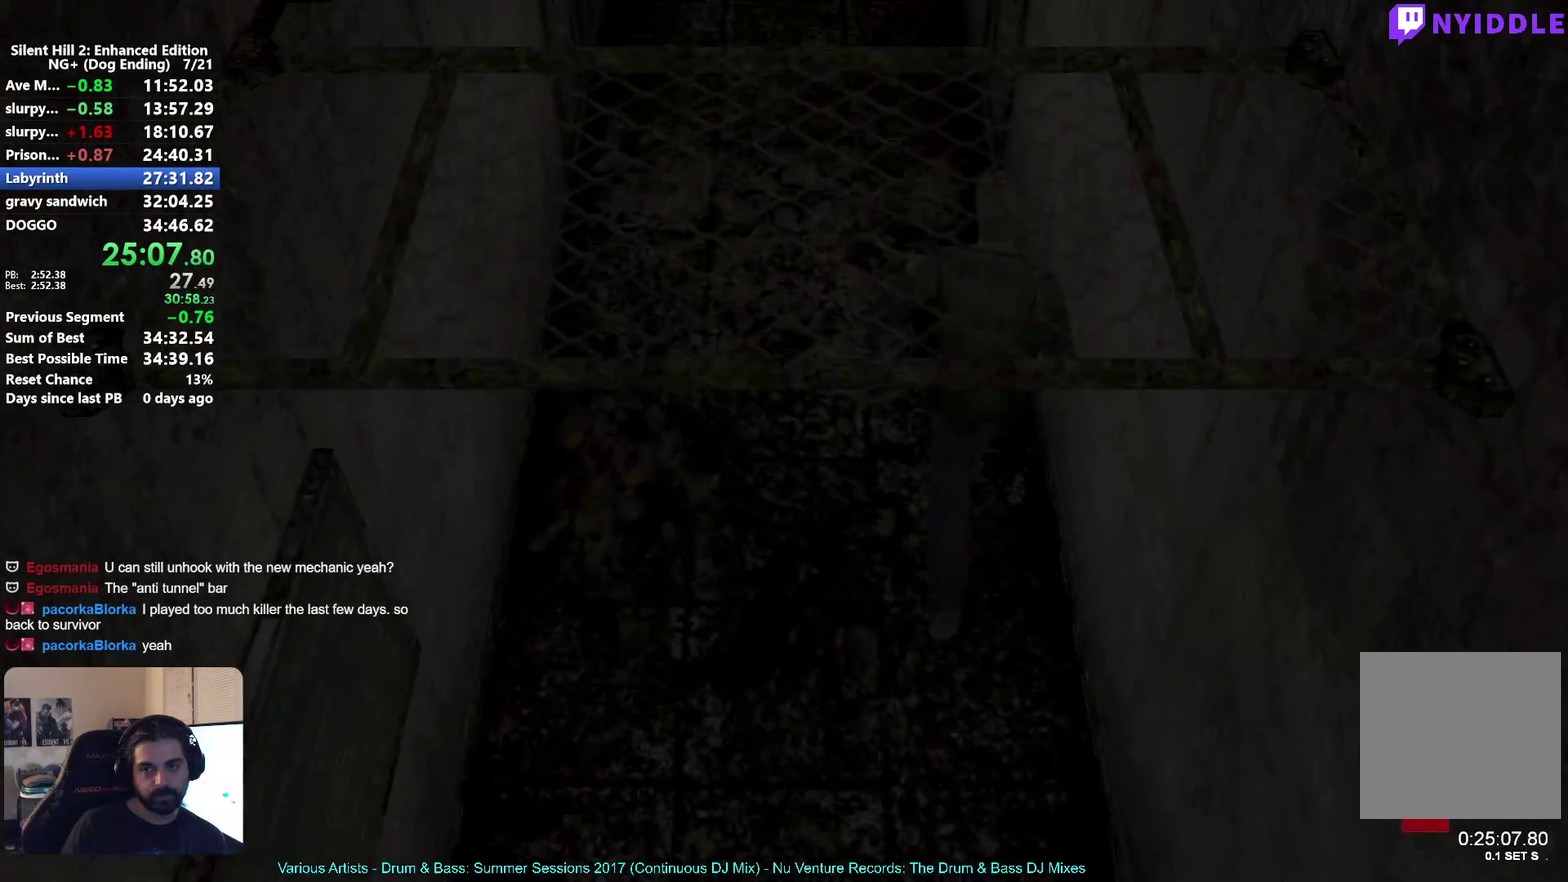
{"buttons": [], "left_stick": "up-right", "right_stick": "center", "events": [[467, "left_stick", "up-right"]]}
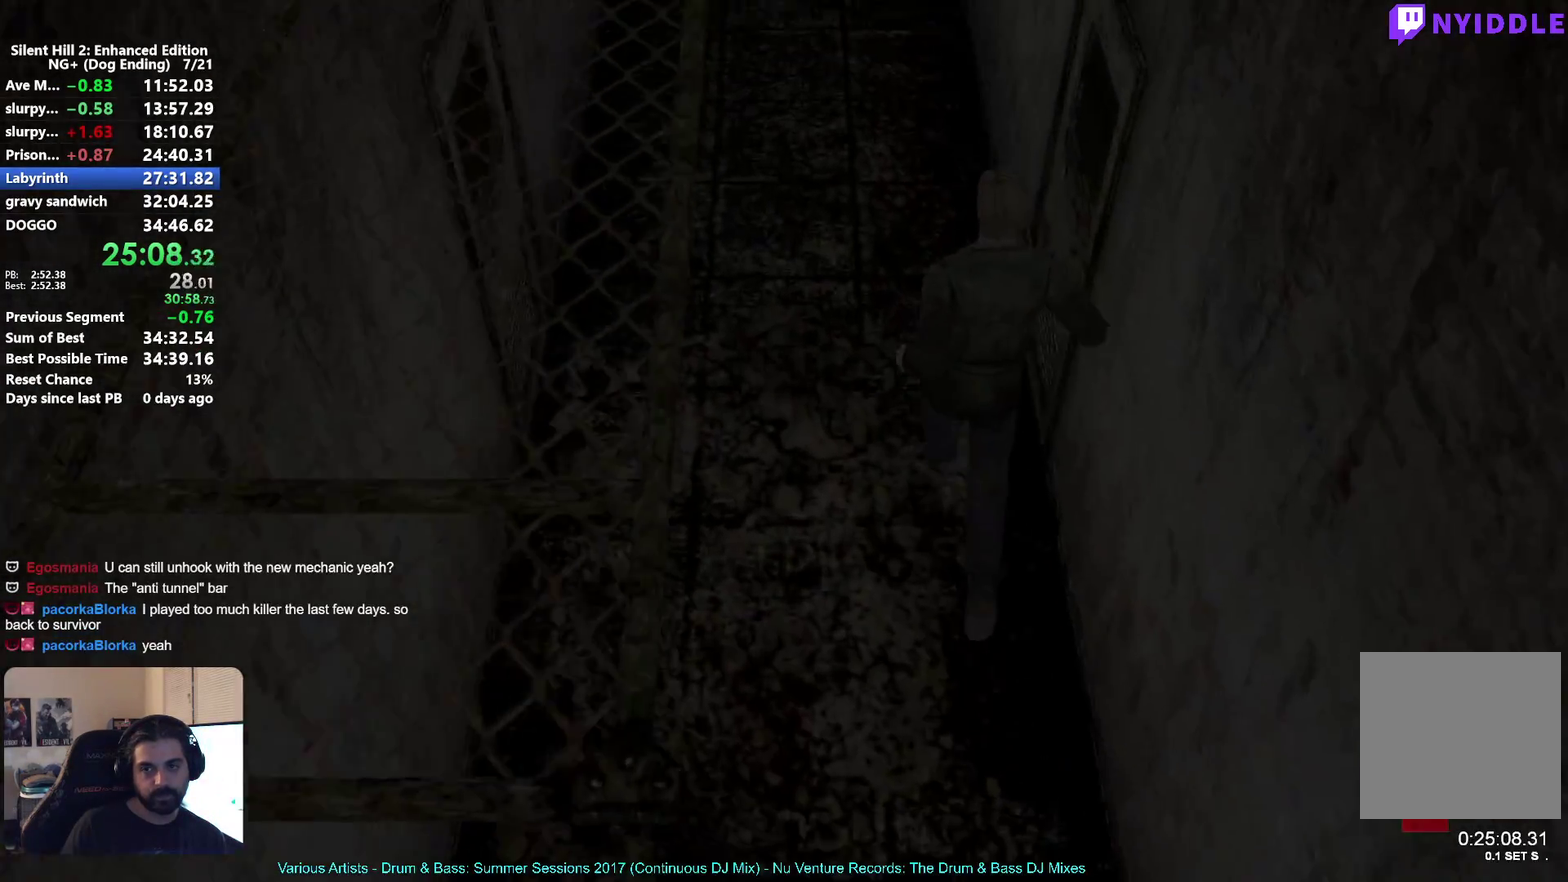
{"buttons": [], "left_stick": "up", "right_stick": "center", "events": [[133, "A", "down"], [200, "A", "up"], [250, "left_stick", "up"], [267, "A", "down"], [333, "A", "up"], [417, "A", "down"], [483, "A", "up"]]}
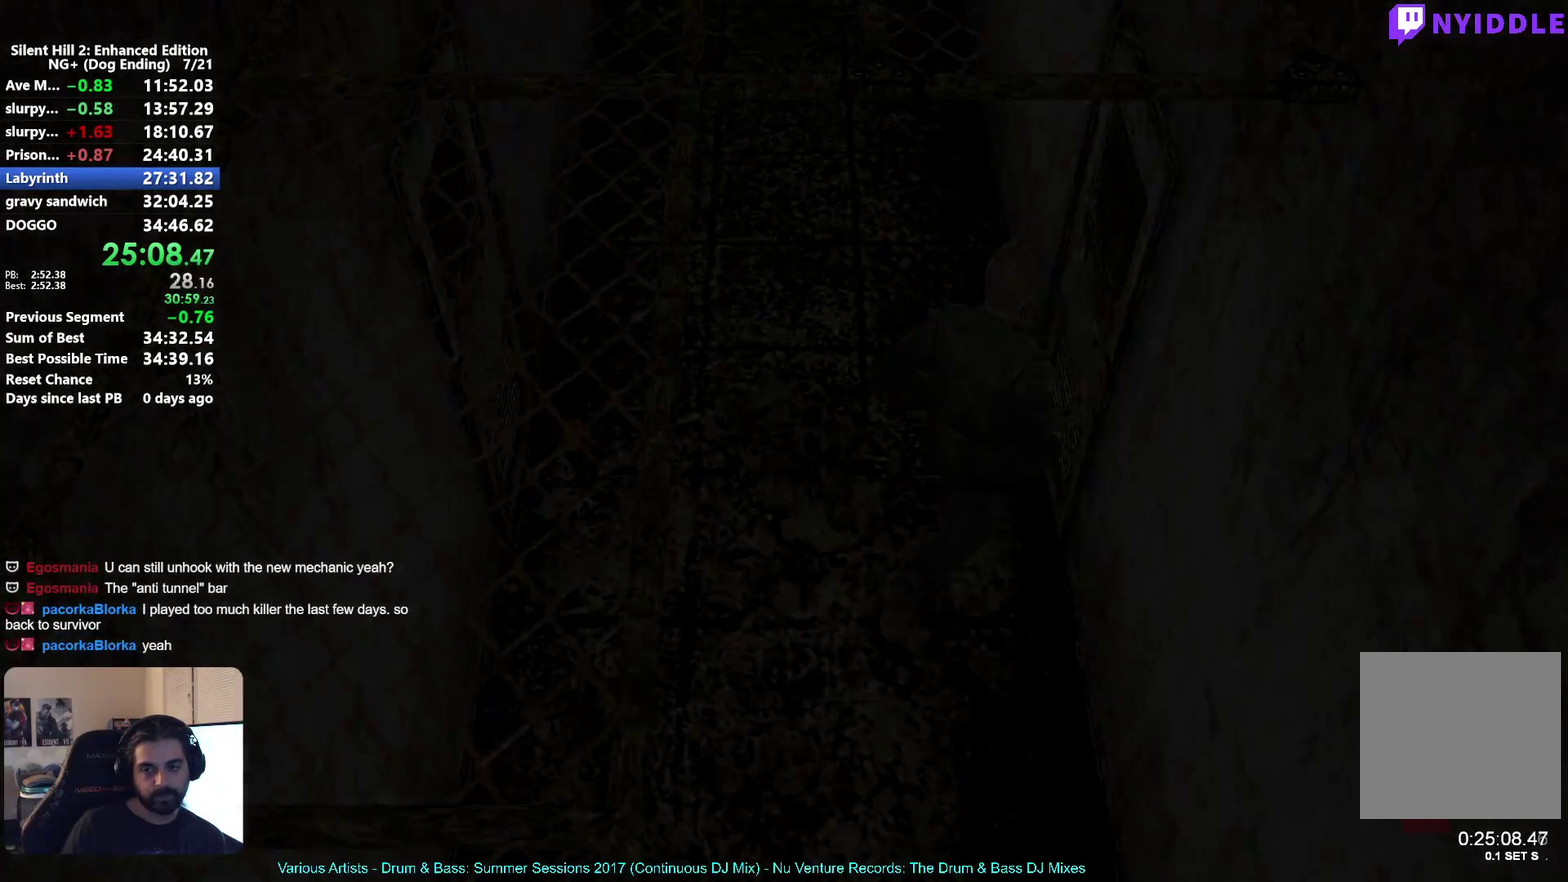
{"buttons": [], "left_stick": "up", "right_stick": "center", "events": []}
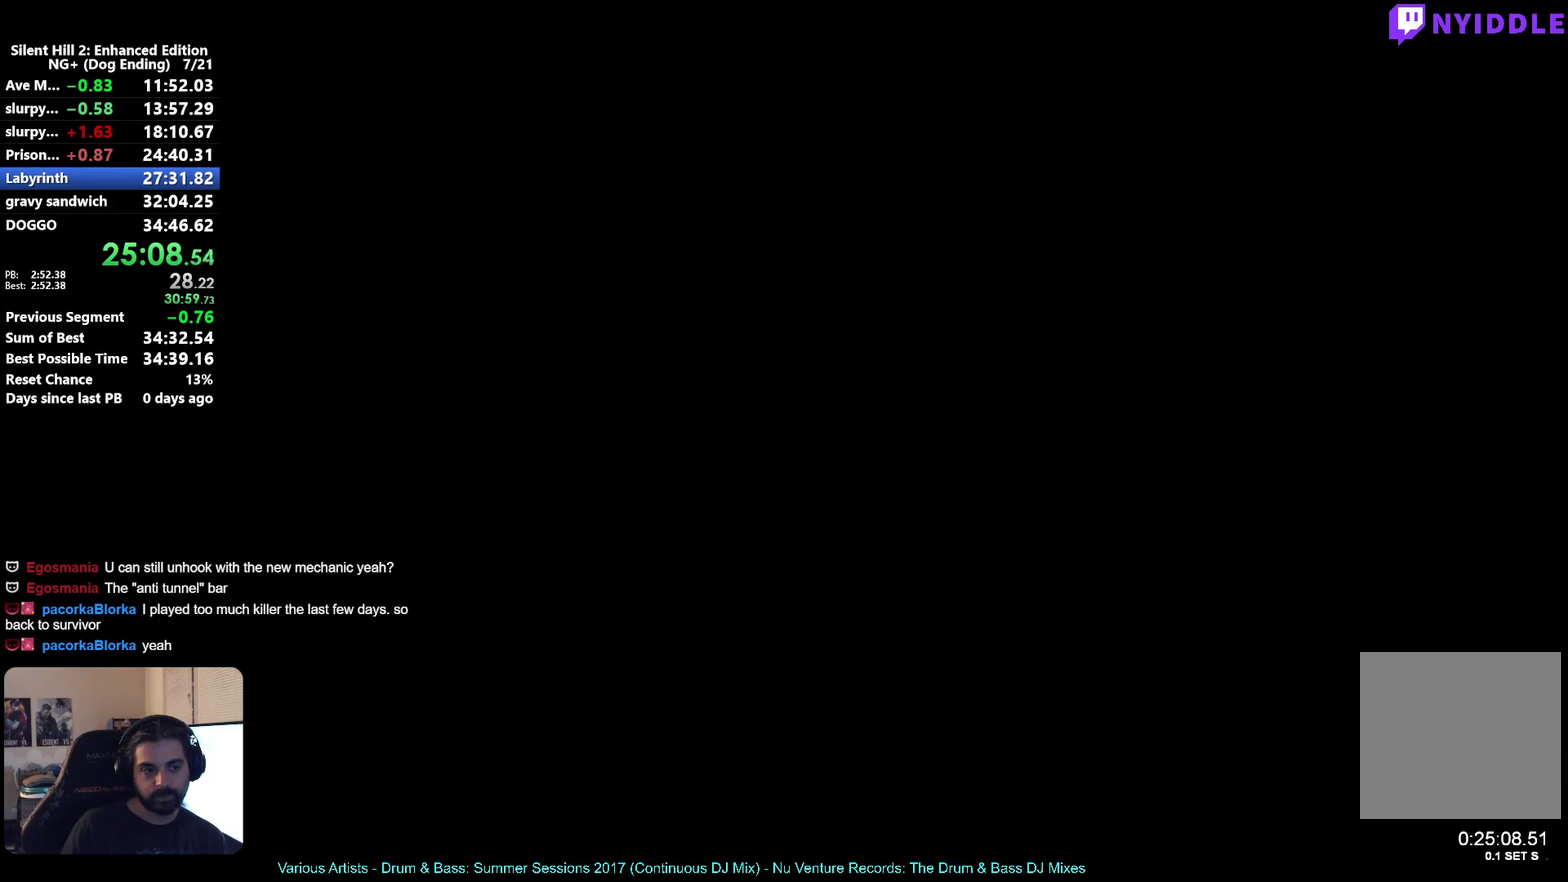
{"buttons": [], "left_stick": "up", "right_stick": "center", "events": []}
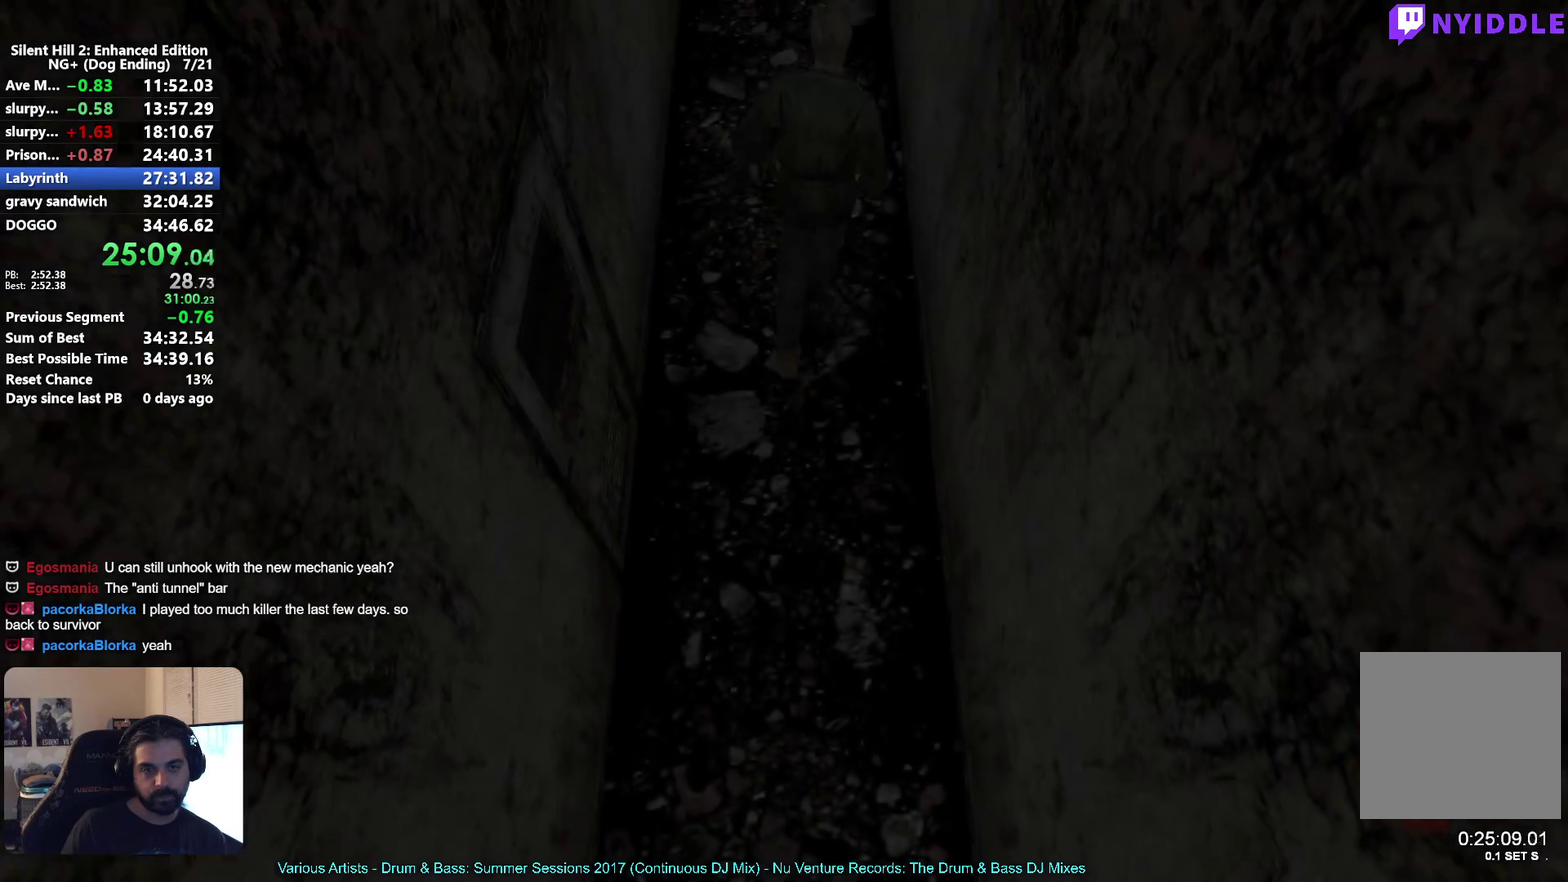
{"buttons": [], "left_stick": "up", "right_stick": "center", "events": []}
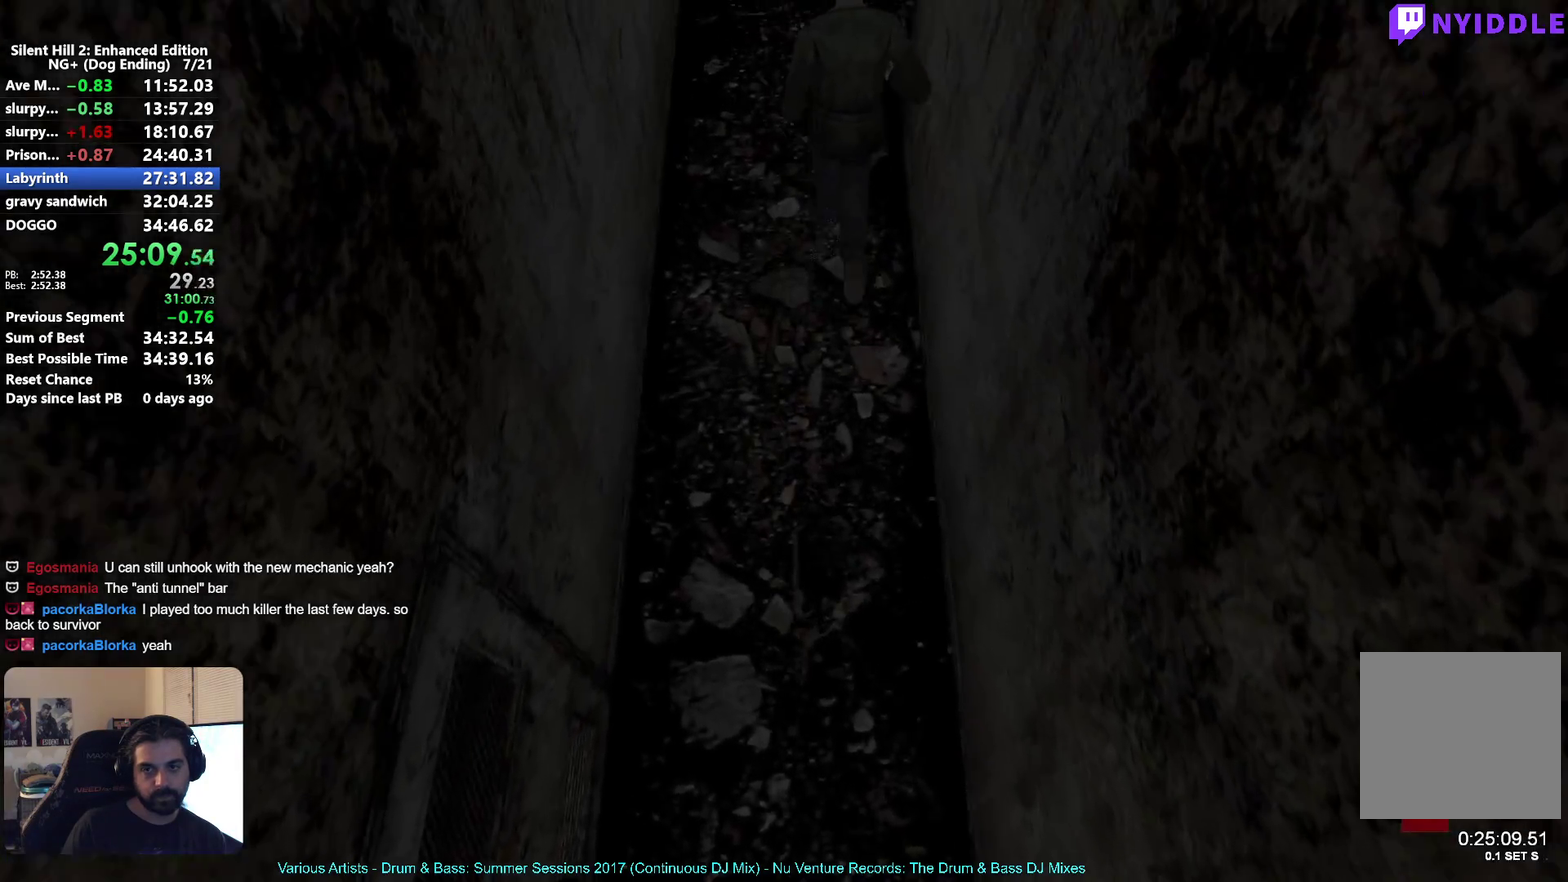
{"buttons": [], "left_stick": "right", "right_stick": "center", "events": [[267, "left_stick", "up-right"], [417, "left_stick", "right"]]}
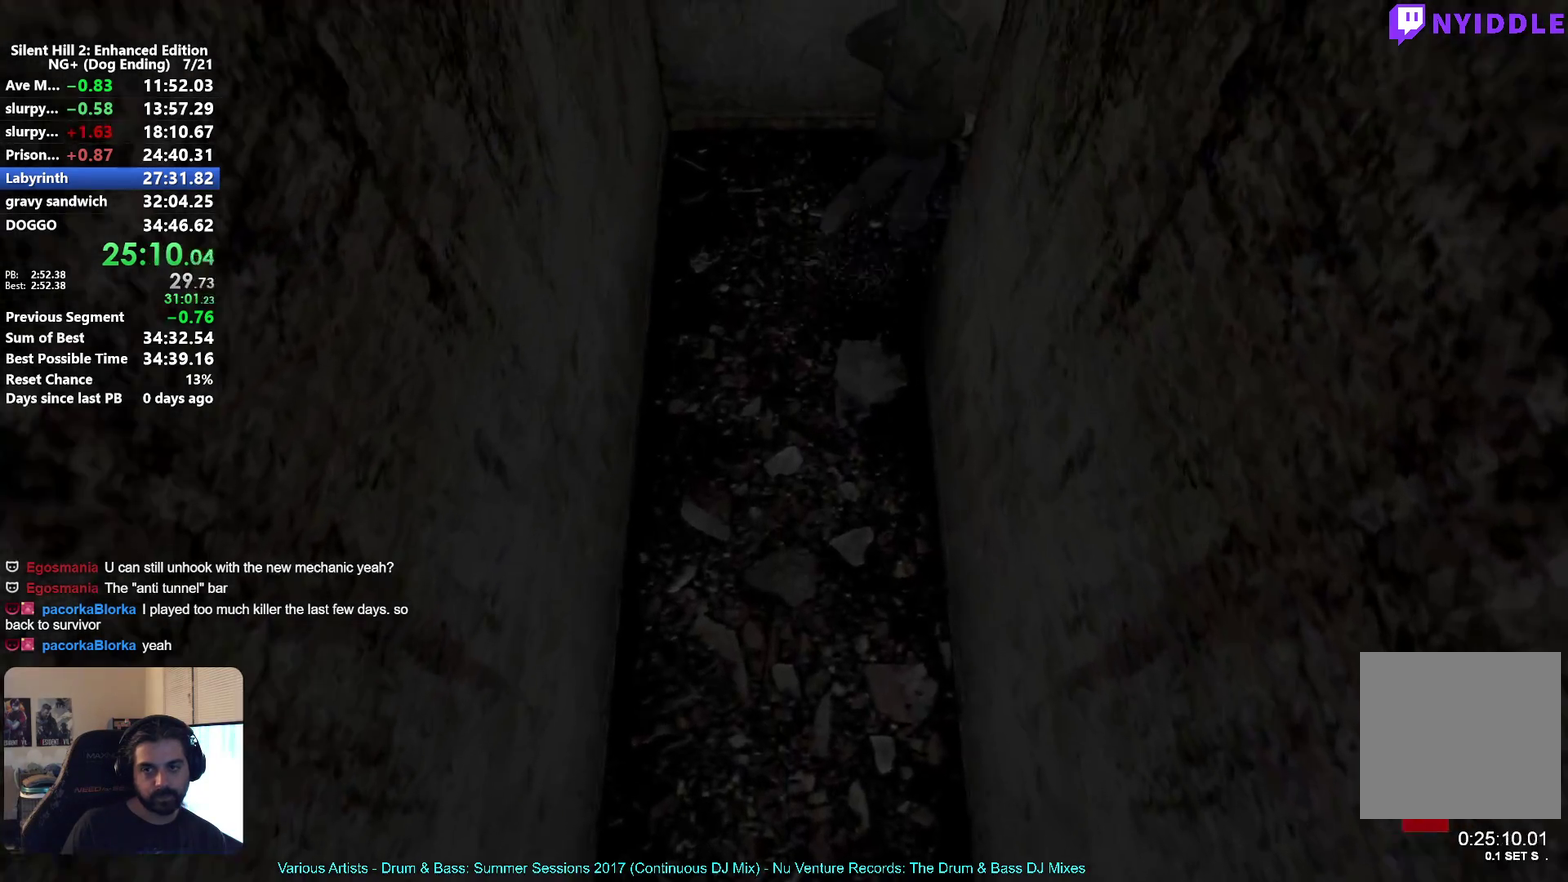
{"buttons": [], "left_stick": "up-left", "right_stick": "center"}
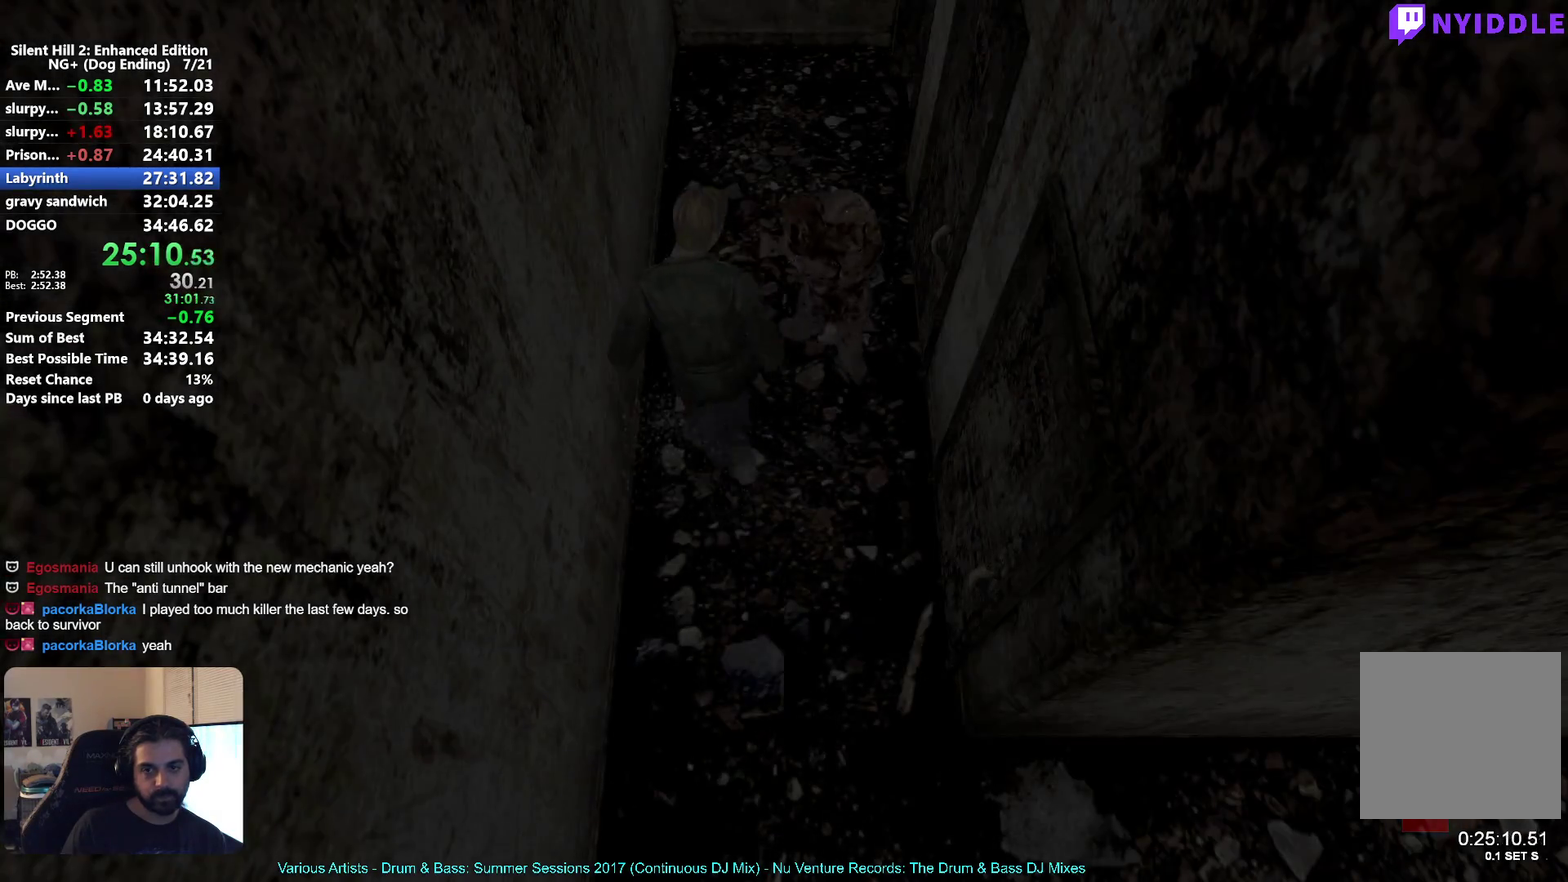
{"buttons": [], "left_stick": "up-right", "right_stick": "center"}
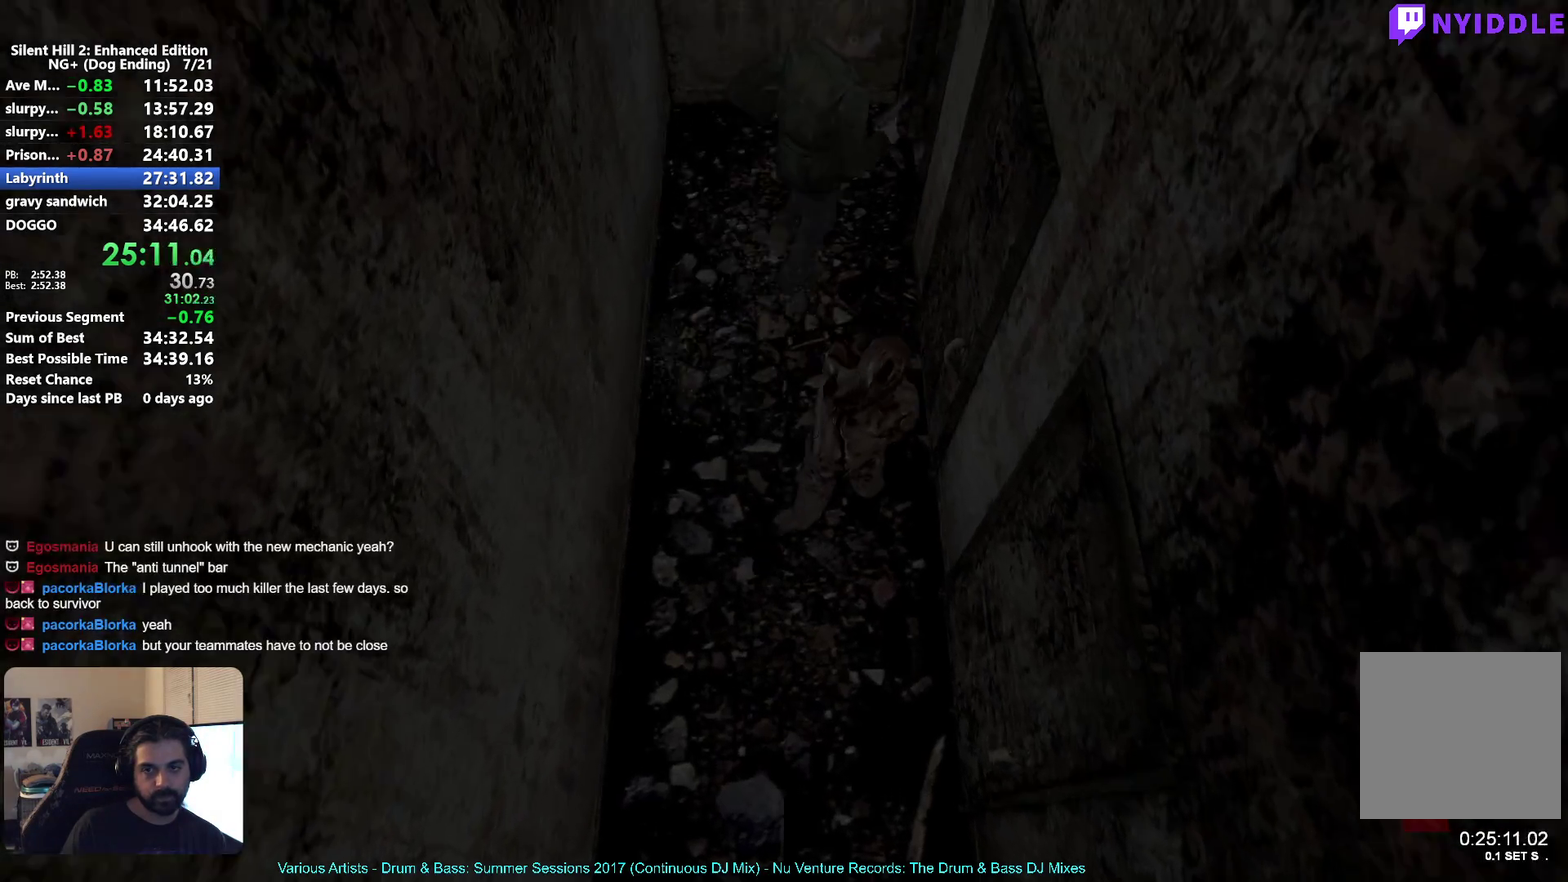
{"buttons": [], "left_stick": "down-right", "right_stick": "center", "events": [[150, "left_stick", "right"], [317, "R1", "down"], [450, "R1", "up"], [450, "left_stick", "down-right"]]}
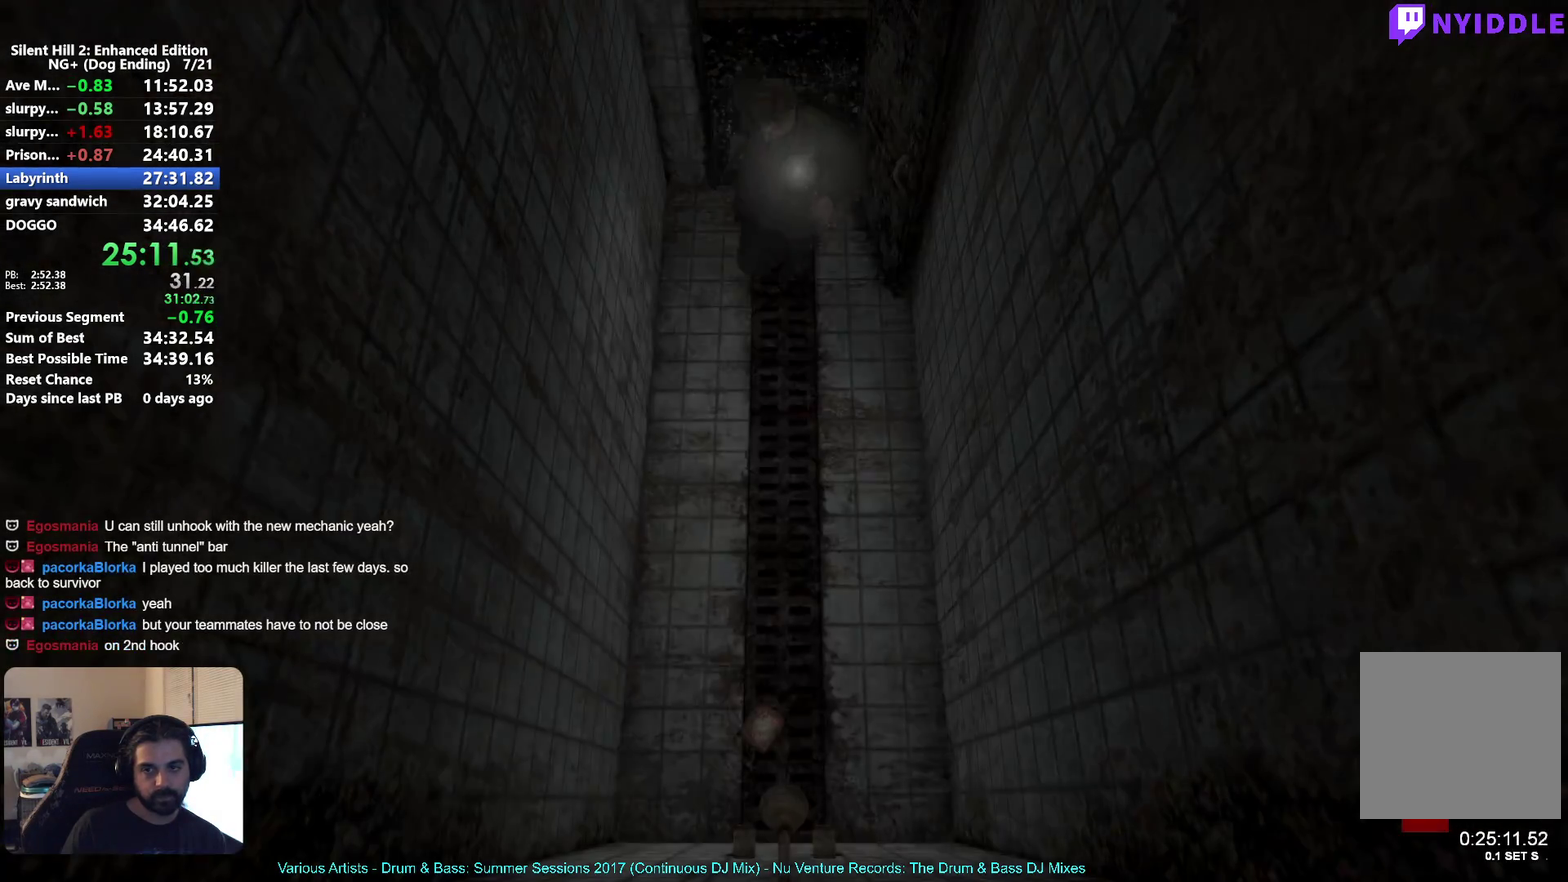
{"buttons": [], "left_stick": "center", "right_stick": "center", "events": [[33, "left_stick", "down"], [200, "A", "down"], [283, "A", "up"], [367, "A", "down"], [417, "A", "up"], [450, "left_stick", "center"]]}
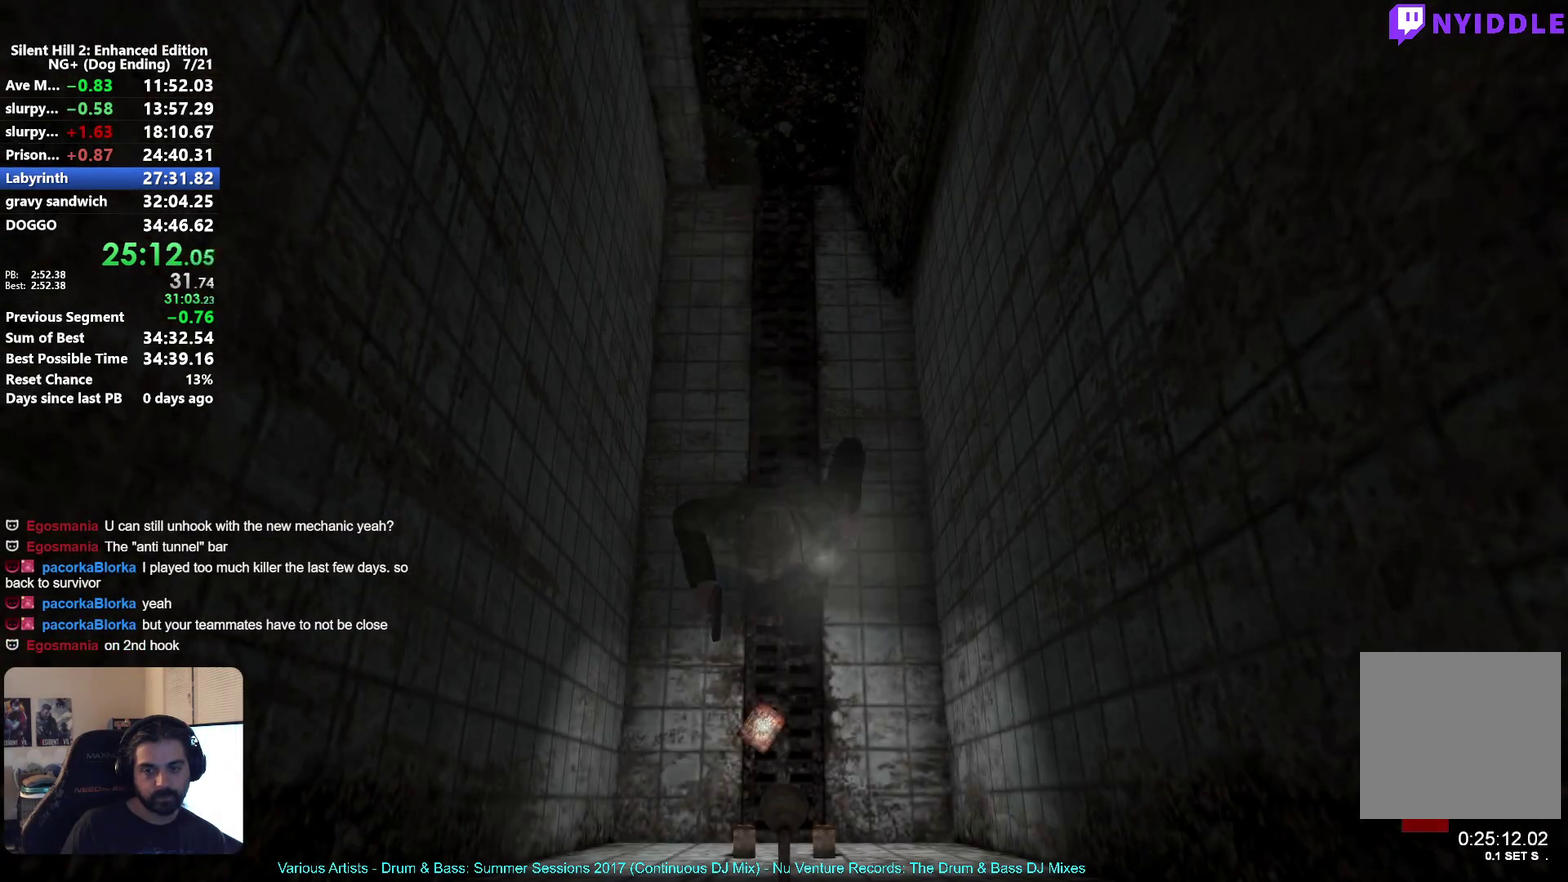
{"buttons": ["A"], "left_stick": "center", "right_stick": "center", "events": [[17, "A", "down"], [67, "A", "up"], [167, "A", "down"], [233, "A", "up"], [317, "A", "down"], [400, "A", "up"], [483, "A", "down"]]}
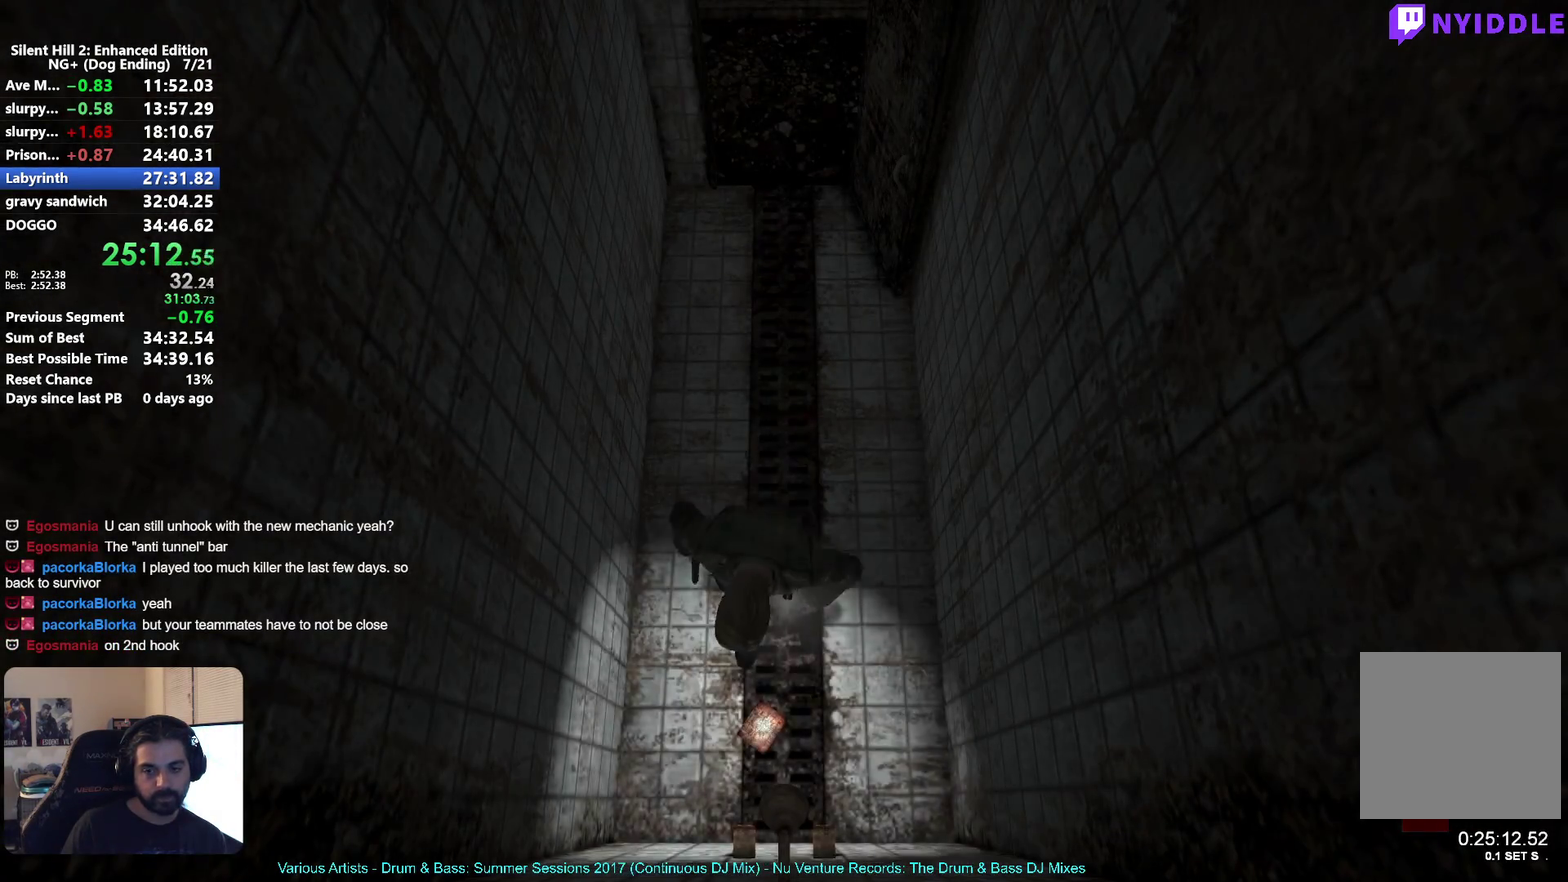
{"buttons": [], "left_stick": "up", "right_stick": "center", "events": [[50, "A", "up"], [150, "A", "down"], [217, "A", "up"], [267, "left_stick", "up"], [317, "A", "down"], [350, "A", "up"]]}
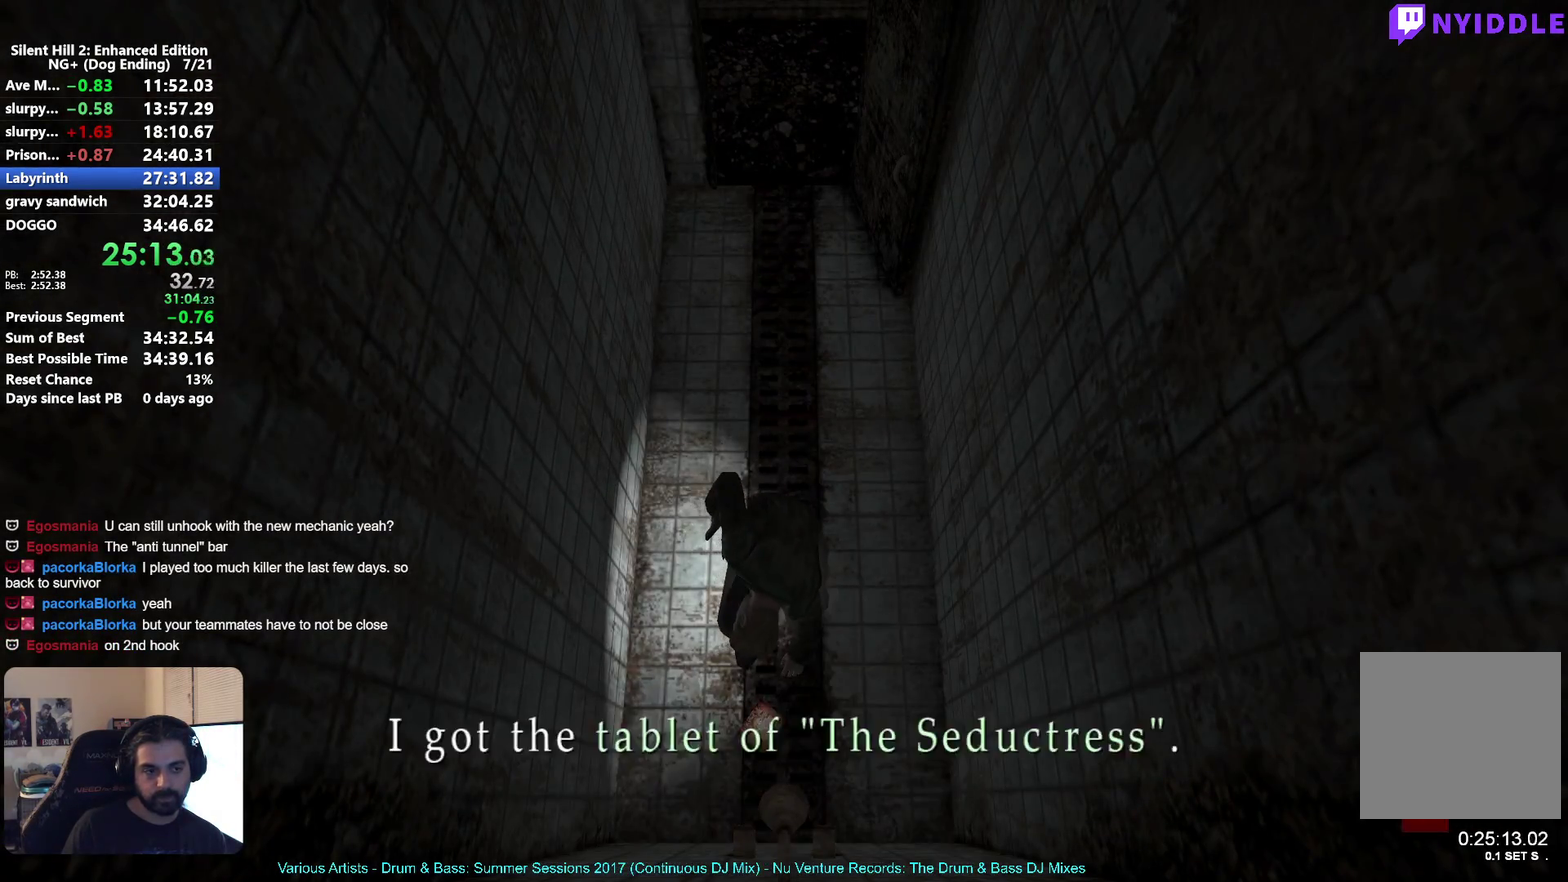
{"buttons": [], "left_stick": "up", "right_stick": "center", "events": [[67, "A", "down"], [133, "A", "up"]]}
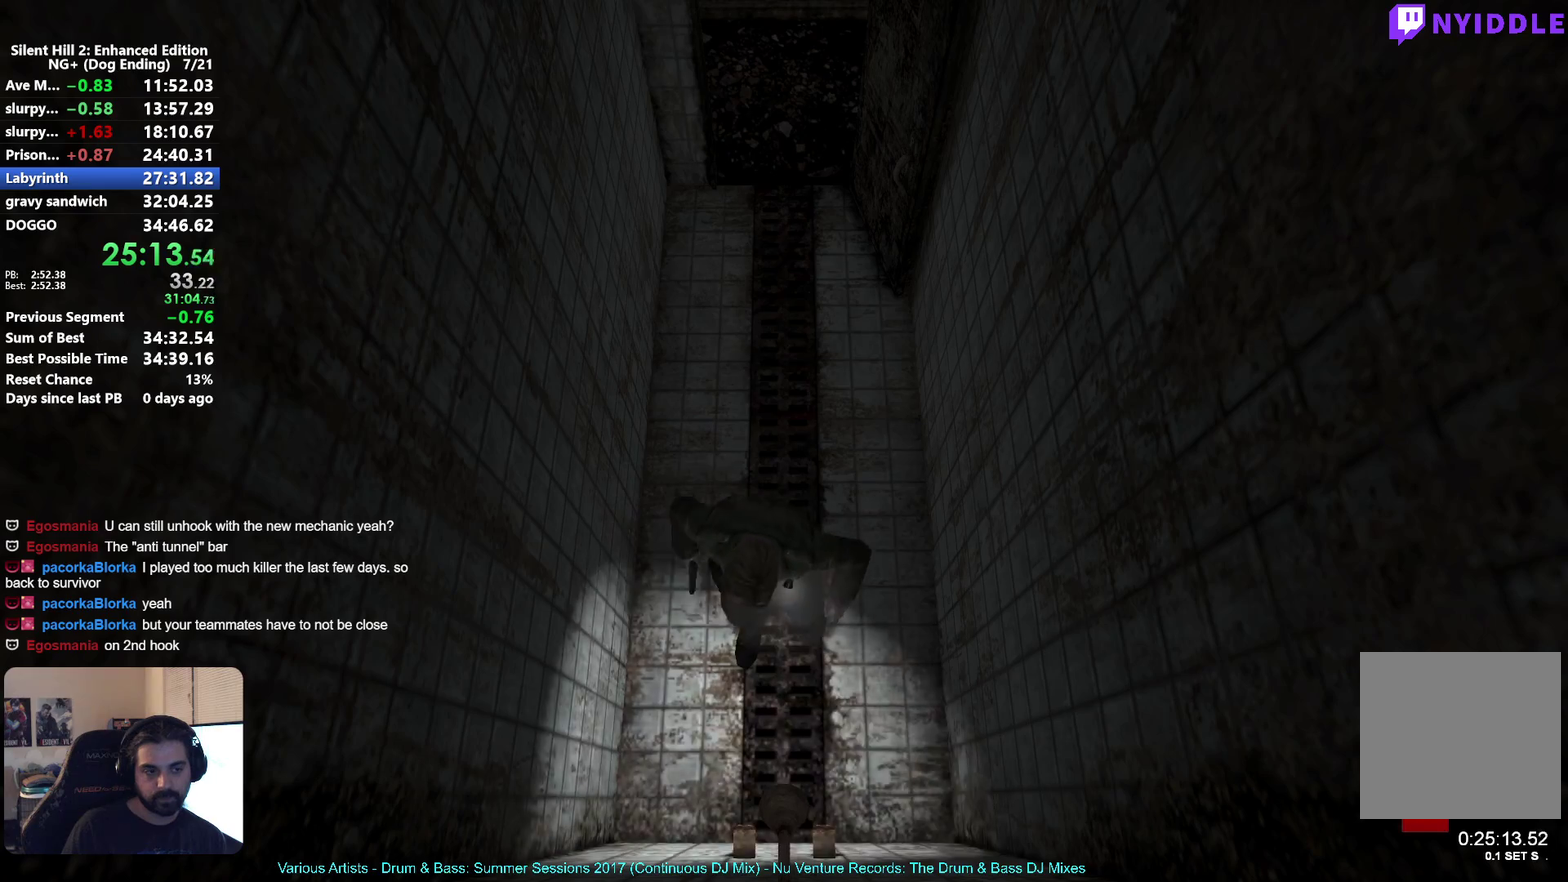
{"buttons": [], "left_stick": "up", "right_stick": "center", "events": [[267, "R1", "down"], [317, "R1", "up"]]}
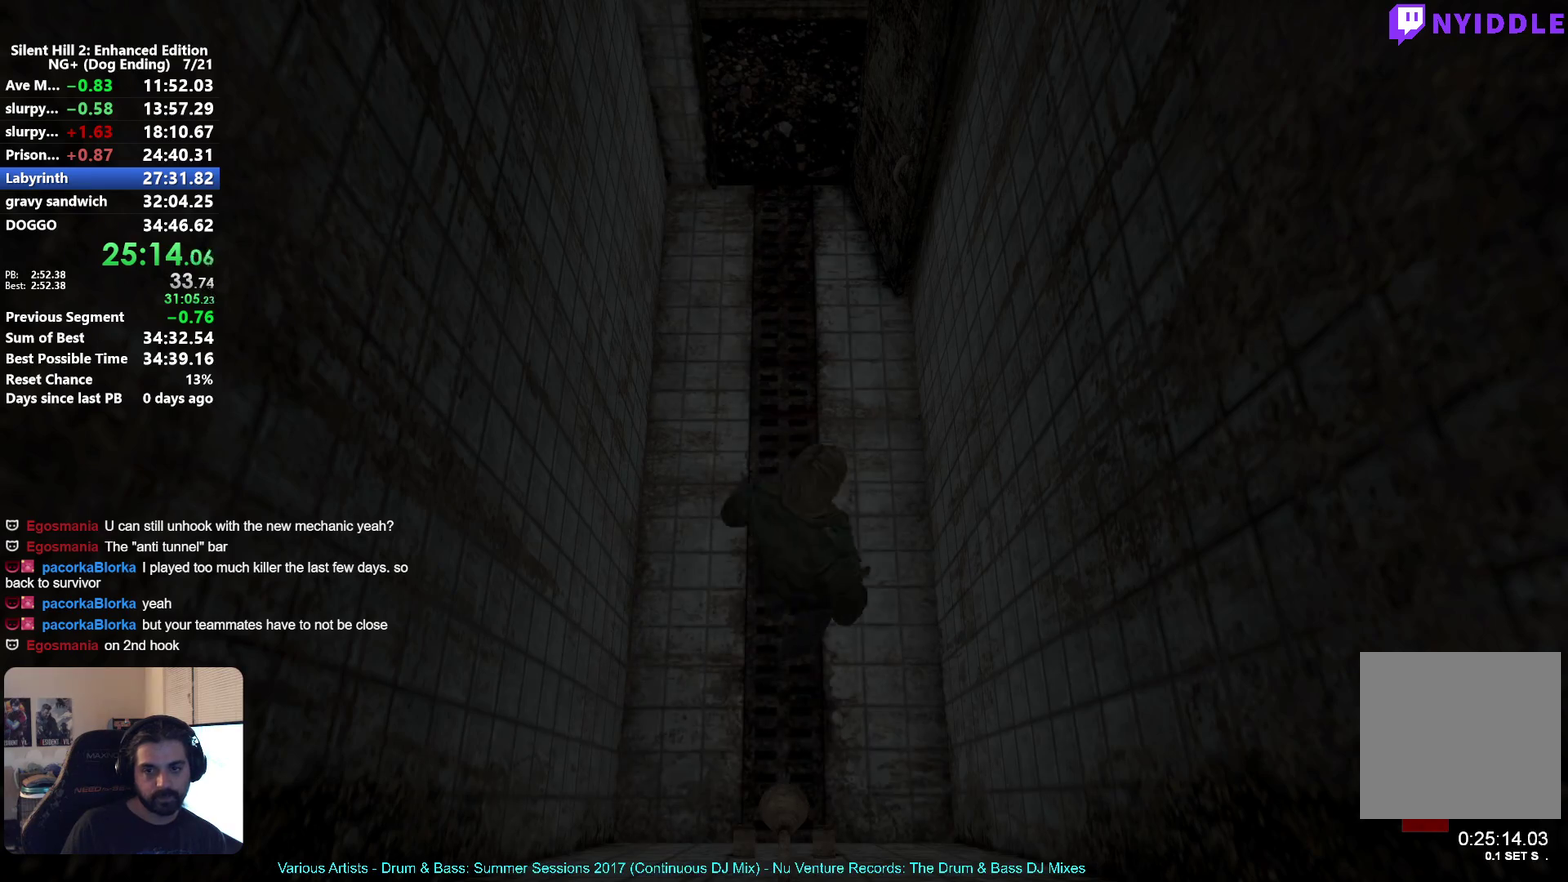
{"buttons": [], "left_stick": "up", "right_stick": "center", "events": []}
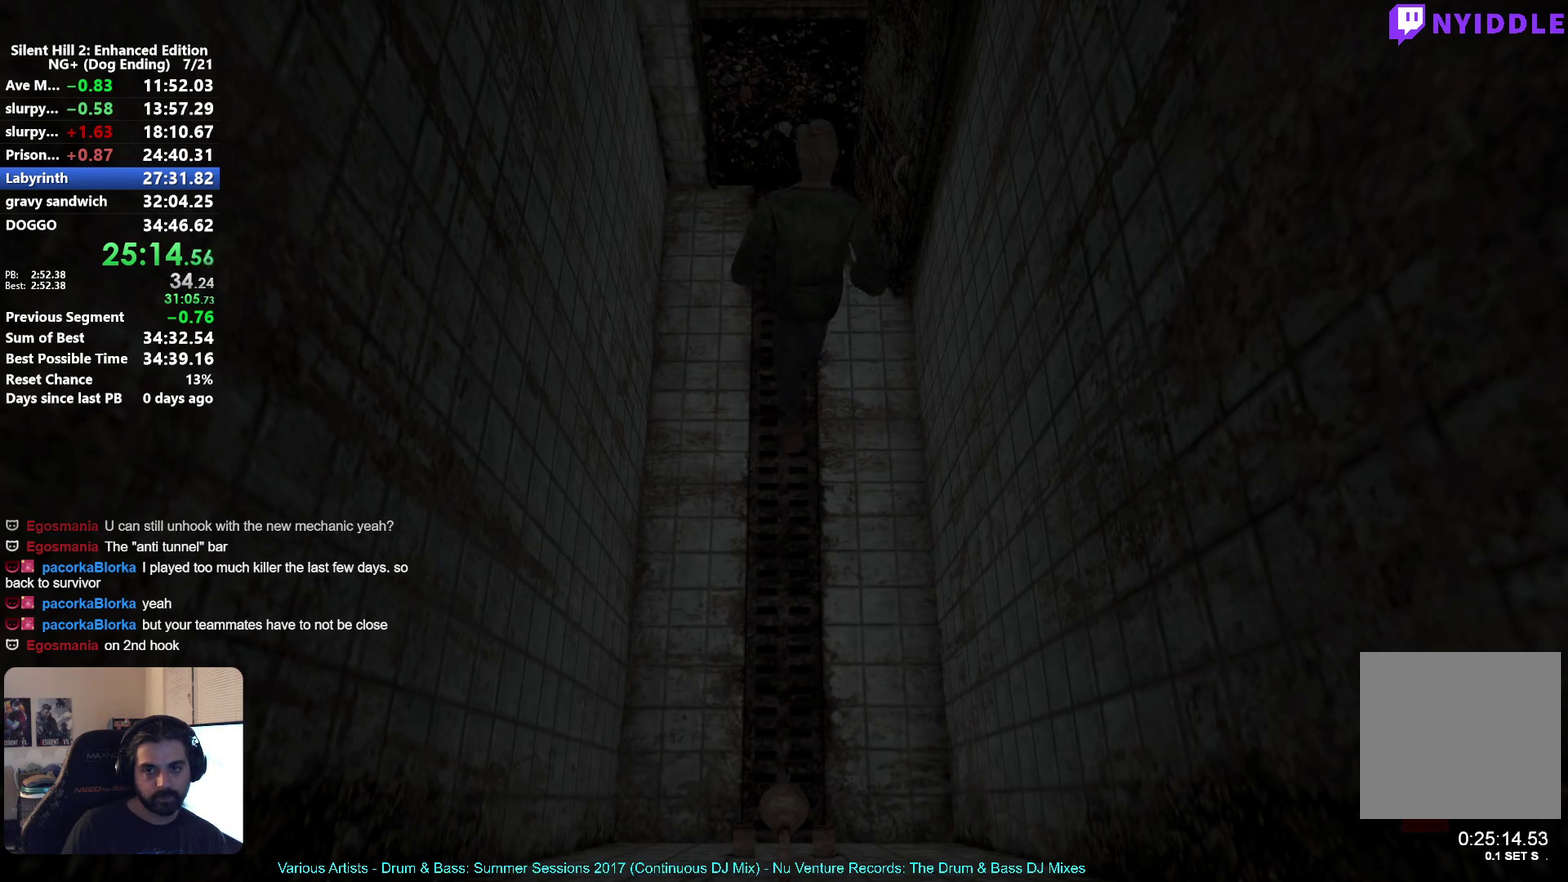
{"buttons": [], "left_stick": "down-left", "right_stick": "center", "events": [[367, "left_stick", "up-left"], [500, "left_stick", "down-left"]]}
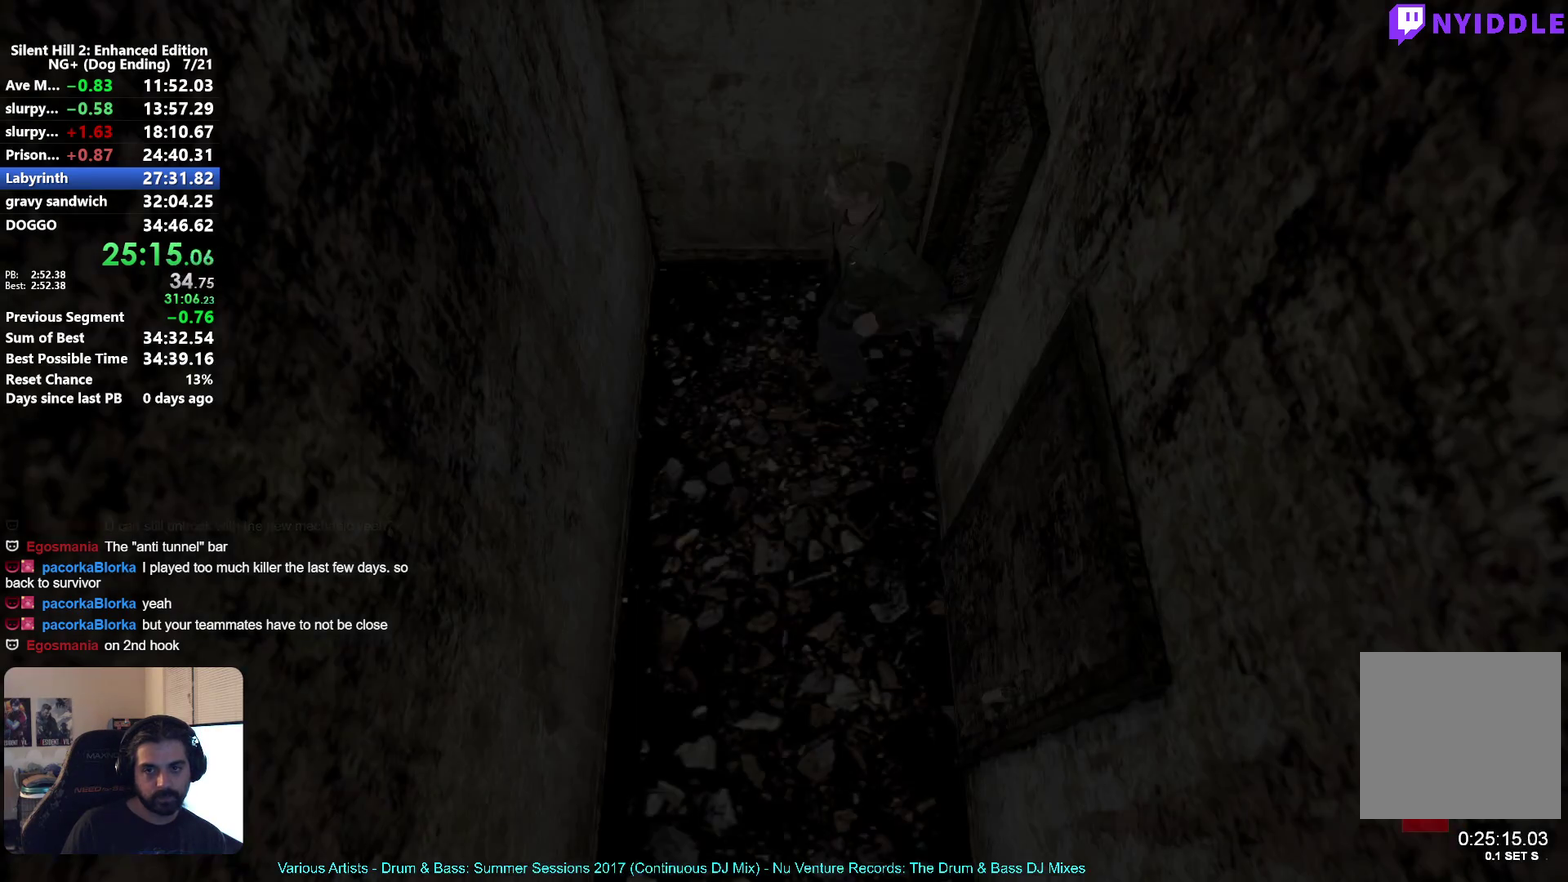
{"buttons": [], "left_stick": "down", "right_stick": "center", "events": [[133, "left_stick", "down-right"], [350, "left_stick", "down"]]}